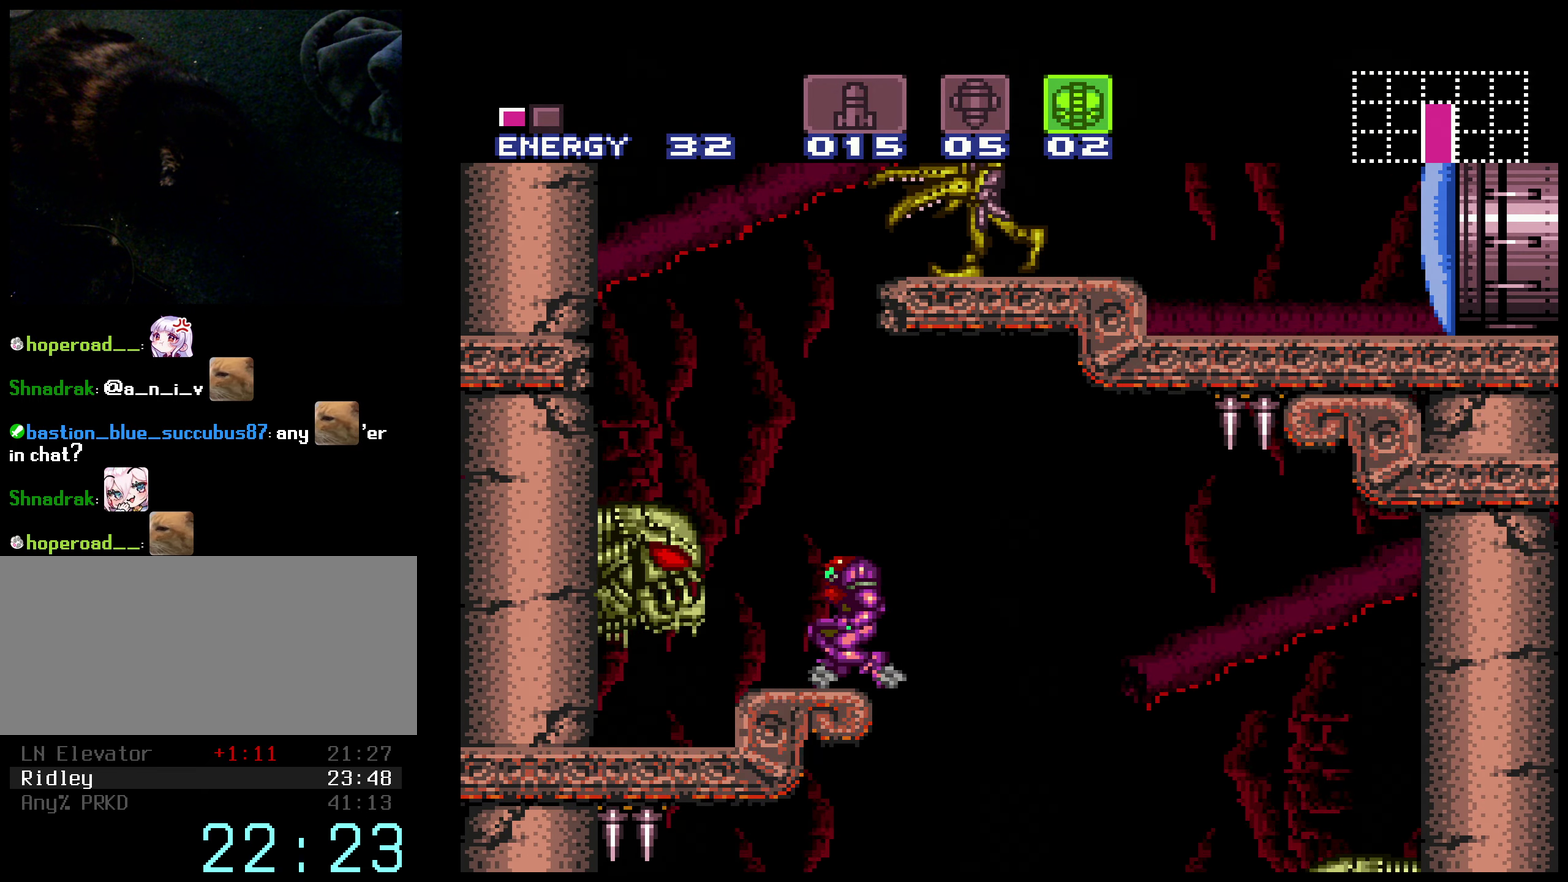
Gameplay with a controller (Nintendo layout); each line is a JSON object with the inputs held at the frame after it. "events" lists button and stick changes between this image and that frame as [ms after this image, input, new state], when the widget could be followed in between. Not read: L3 R3.
{"buttons": ["B", "DPAD_RIGHT"], "events": [[50, "DPAD_DOWN", "down"], [50, "DPAD_LEFT", "up"], [283, "DPAD_DOWN", "up"], [400, "B", "down"], [400, "DPAD_RIGHT", "down"], [433, "A", "up"]]}
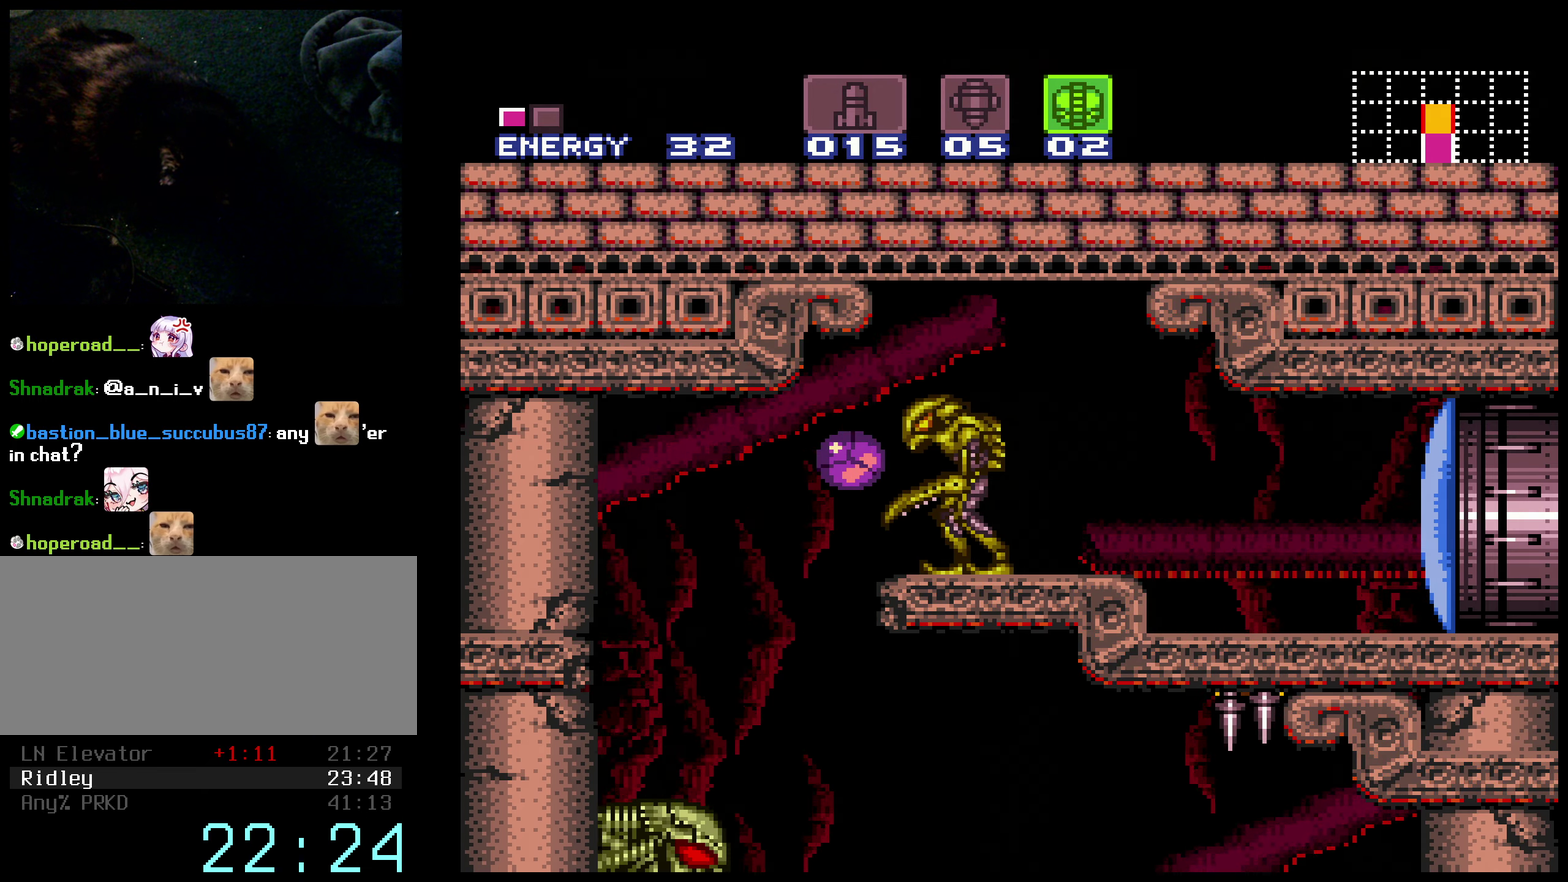
{"buttons": ["B", "DPAD_RIGHT"], "events": []}
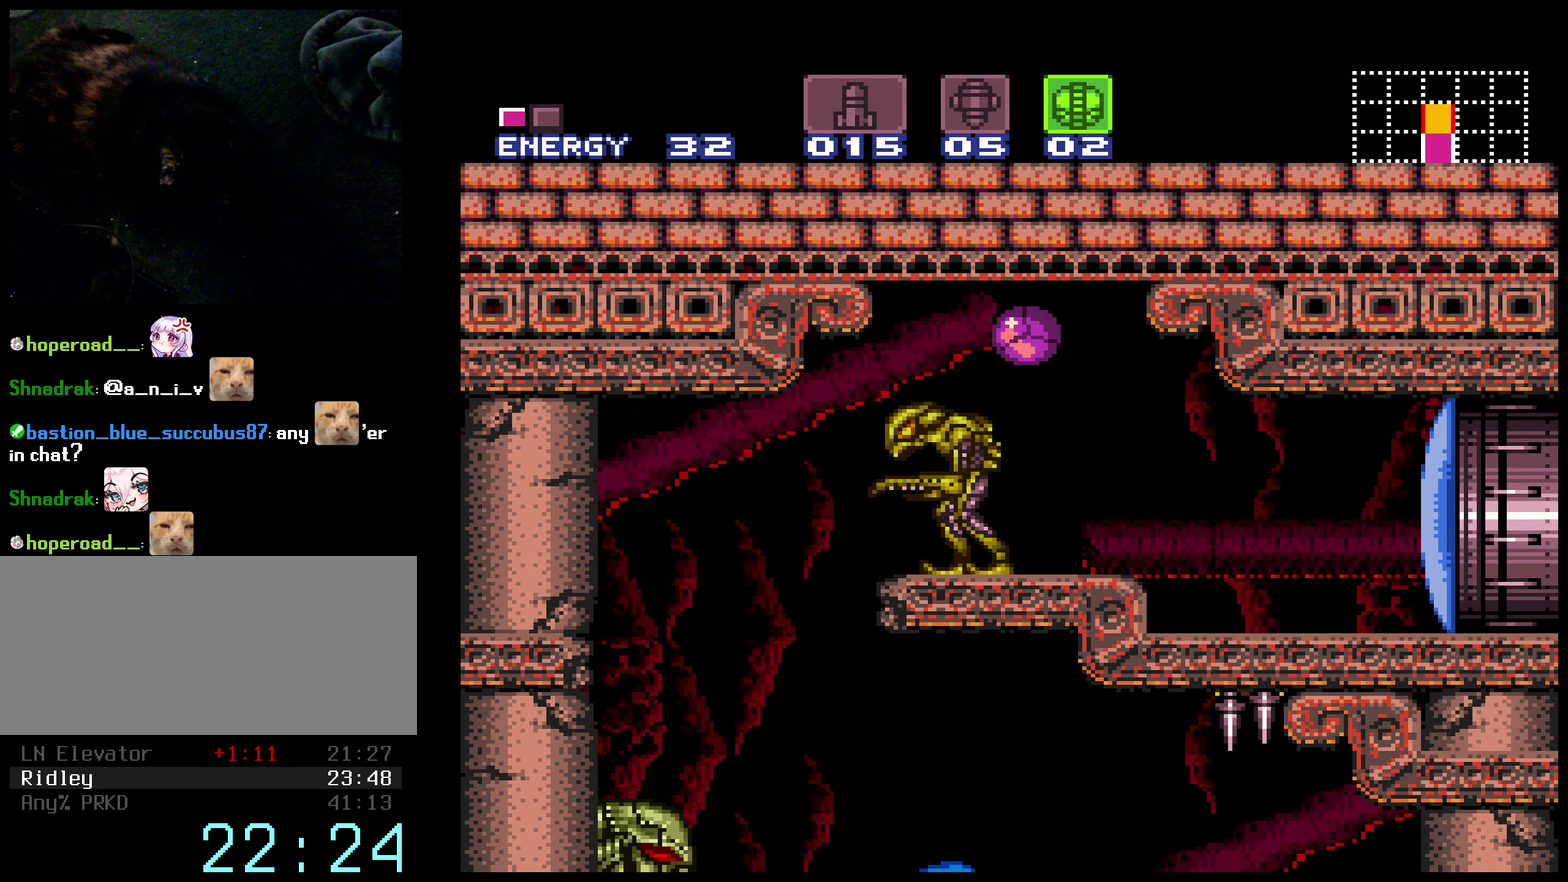
{"buttons": ["B", "L1", "DPAD_RIGHT"], "events": [[234, "A", "down"], [250, "X", "down"], [317, "A", "up"], [317, "L1", "down"], [400, "X", "up"]]}
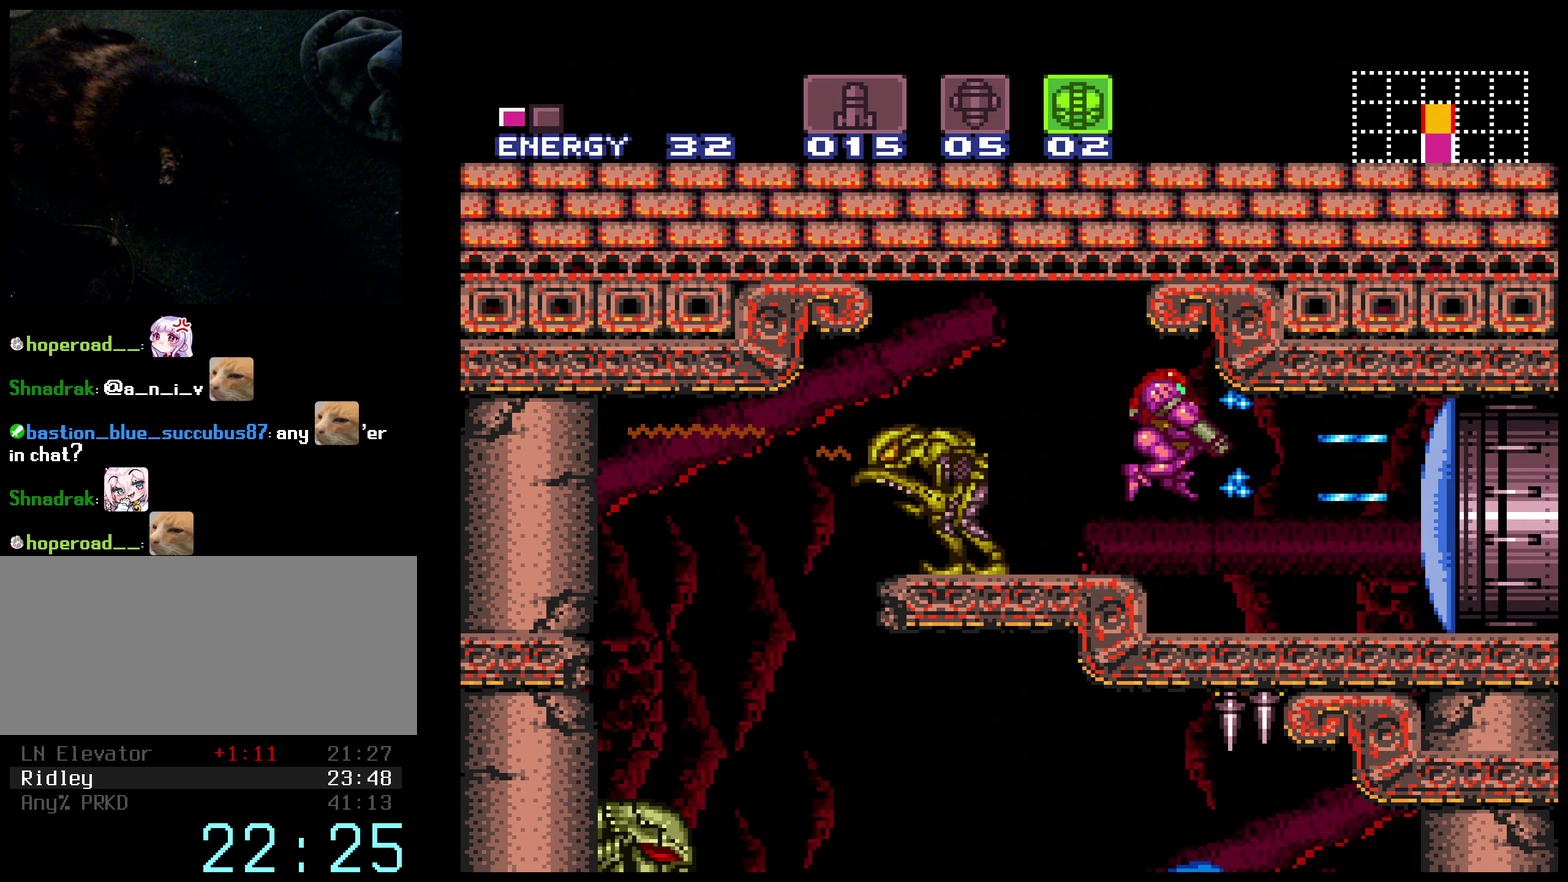
{"buttons": ["B", "L1", "DPAD_RIGHT"], "events": [[217, "DPAD_RIGHT", "up"], [367, "DPAD_RIGHT", "down"]]}
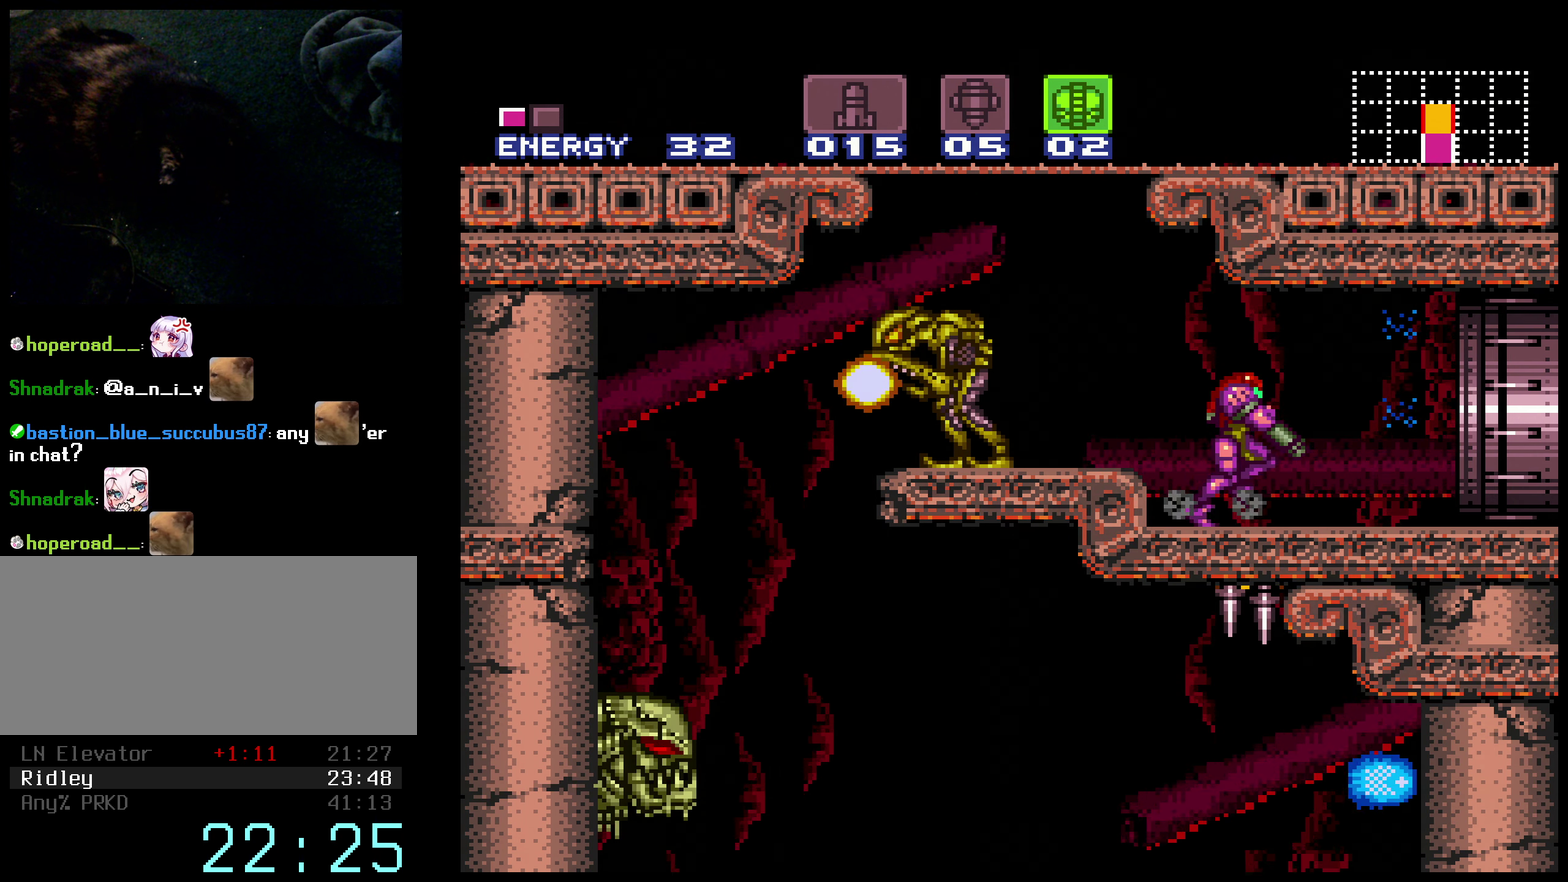
{"buttons": ["B", "L1", "DPAD_RIGHT"], "events": []}
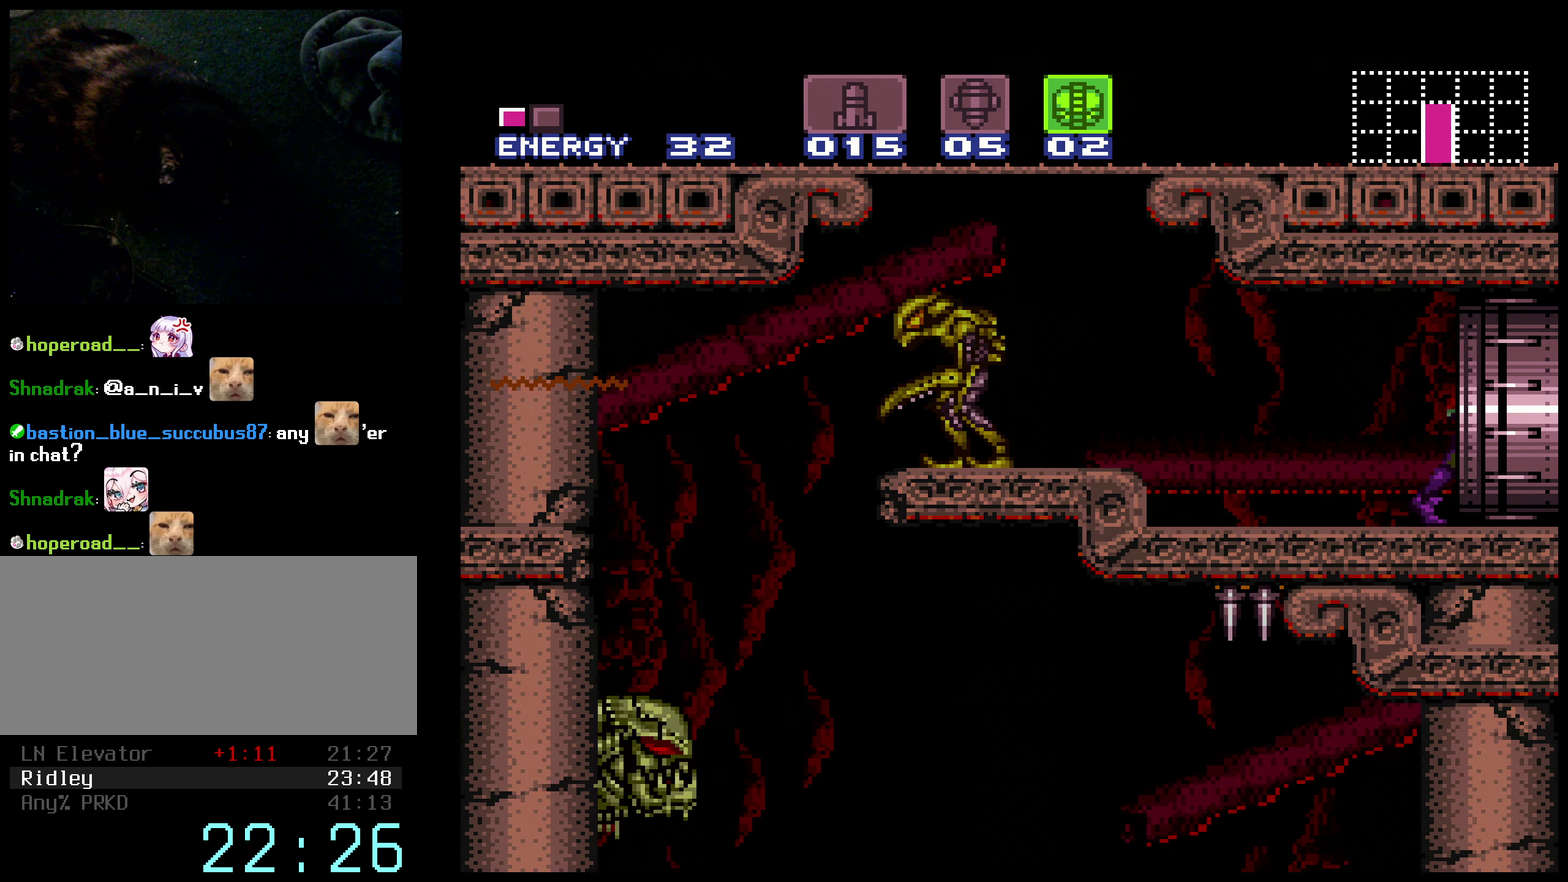
{"buttons": ["B"], "events": [[50, "DPAD_RIGHT", "up"], [50, "L1", "up"]]}
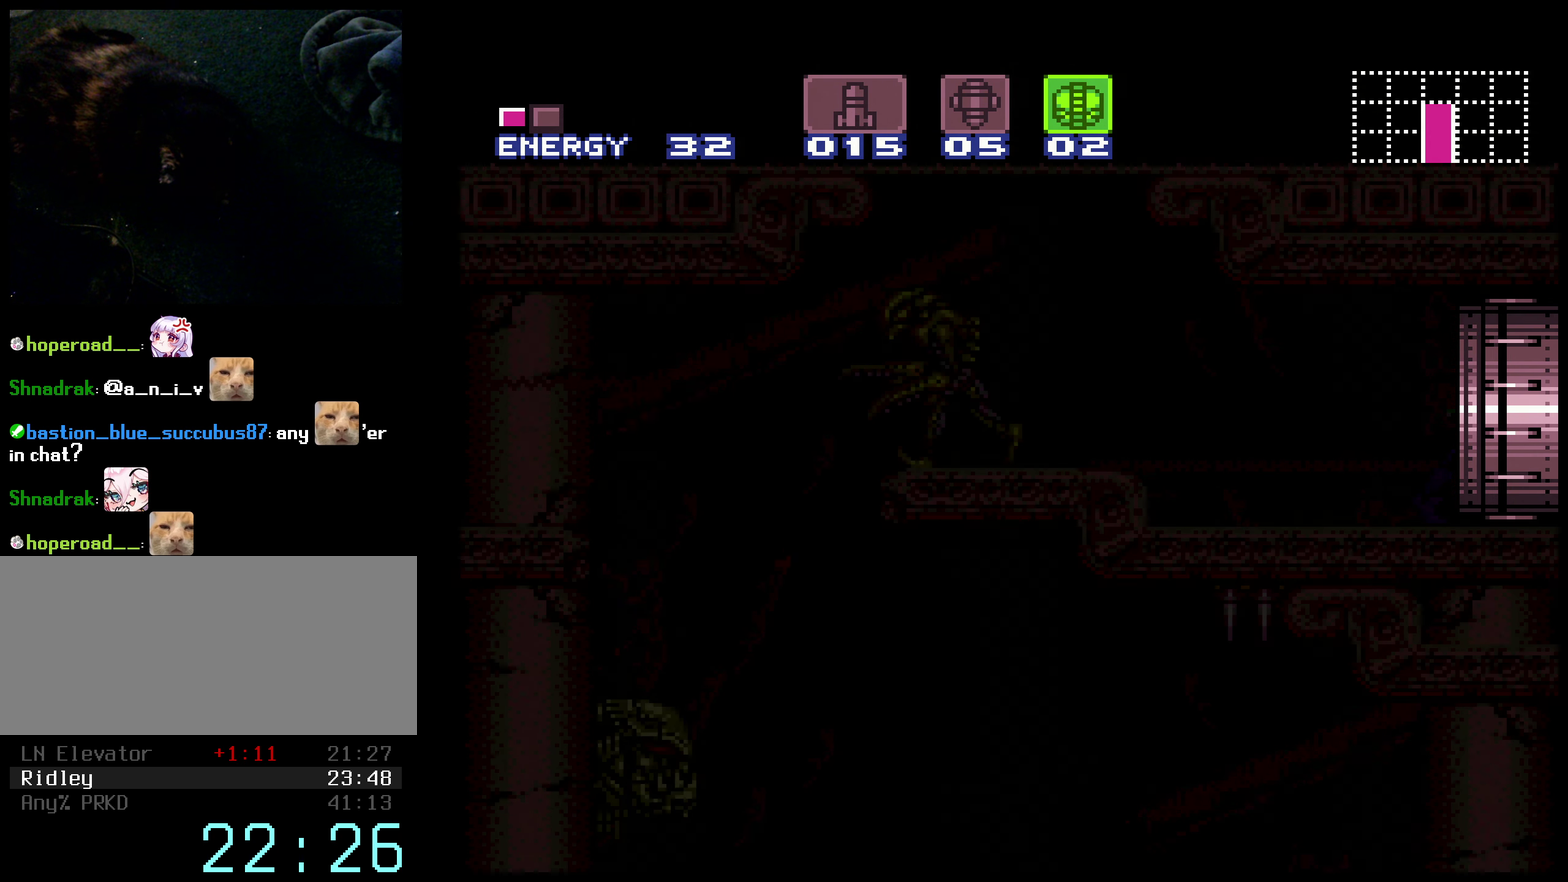
{"buttons": [], "events": [[450, "B", "up"]]}
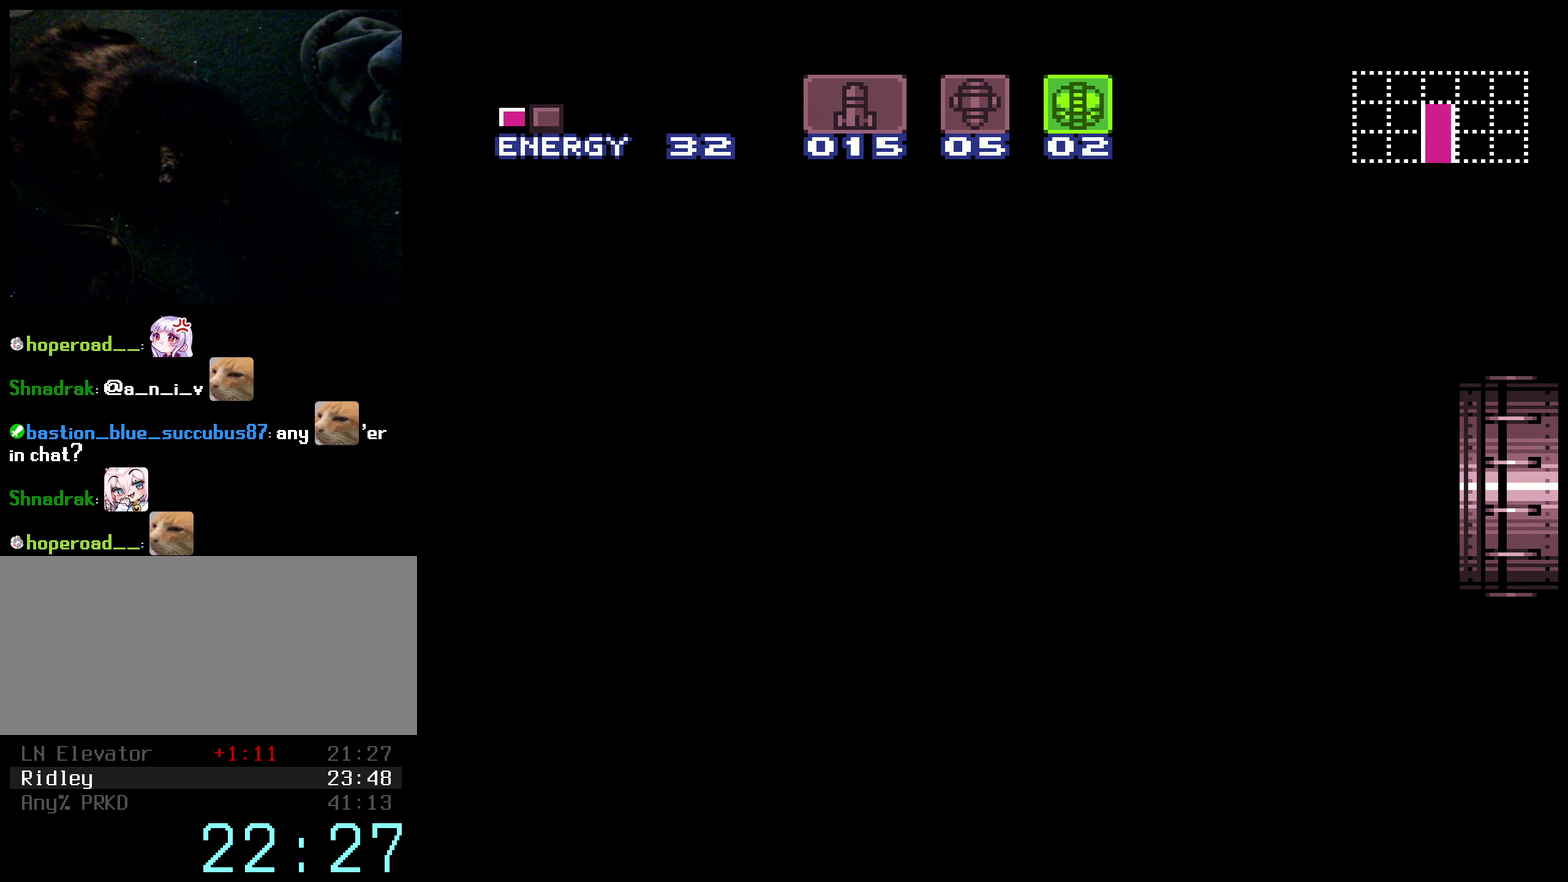
{"buttons": [], "events": []}
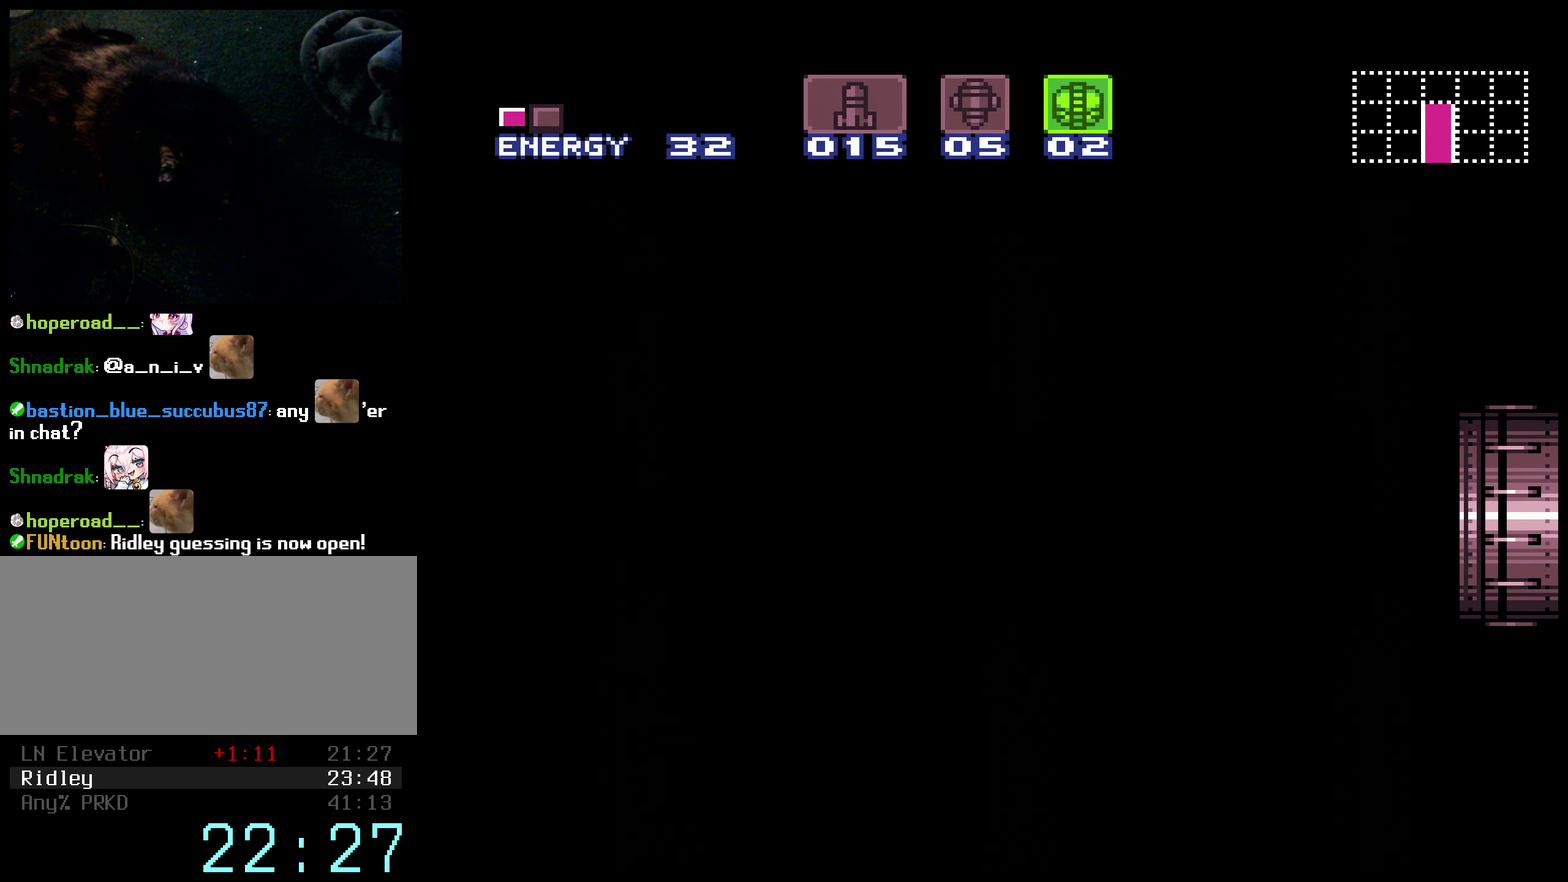
{"buttons": ["B", "L1", "R1"], "events": [[17, "B", "down"], [17, "L1", "down"], [17, "R1", "down"], [134, "R1", "up"], [267, "R1", "down"], [317, "X", "down"], [367, "R1", "up"], [400, "X", "up"], [434, "B", "up"], [467, "R1", "down"], [500, "B", "down"]]}
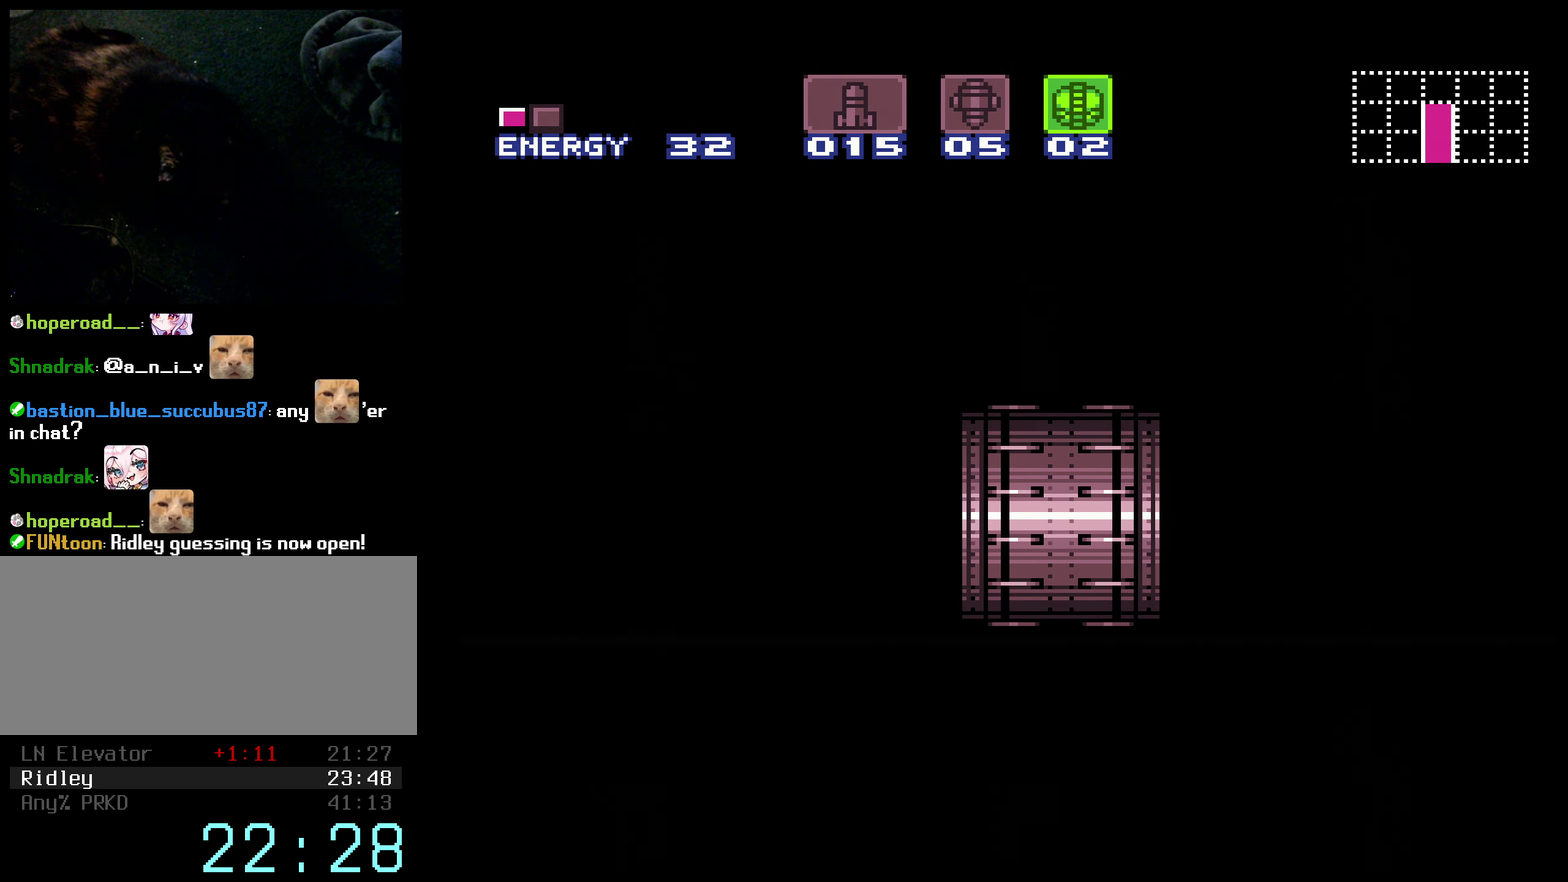
{"buttons": ["B", "L1"], "events": [[100, "R1", "up"], [184, "R1", "down"], [234, "X", "down"], [267, "R1", "up"], [284, "X", "up"], [366, "R1", "down"], [416, "X", "down"], [466, "R1", "up"], [500, "X", "up"]]}
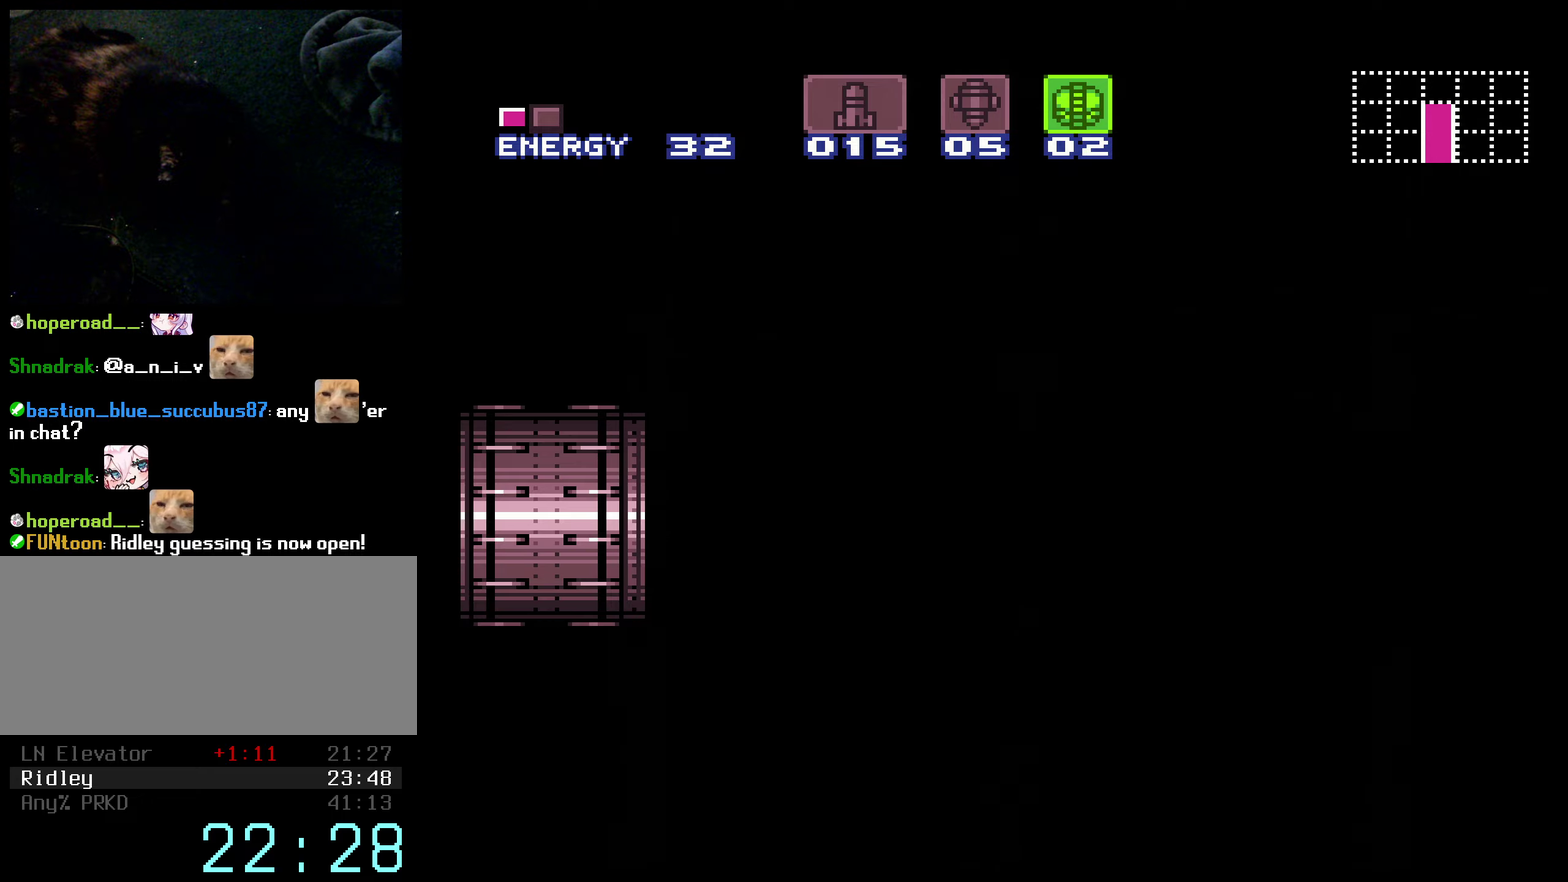
{"buttons": ["B", "L1", "DPAD_RIGHT"], "events": [[66, "R1", "down"], [100, "DPAD_RIGHT", "down"], [100, "X", "down"], [183, "L1", "up"], [233, "L1", "down"], [233, "R1", "up"], [283, "X", "up"]]}
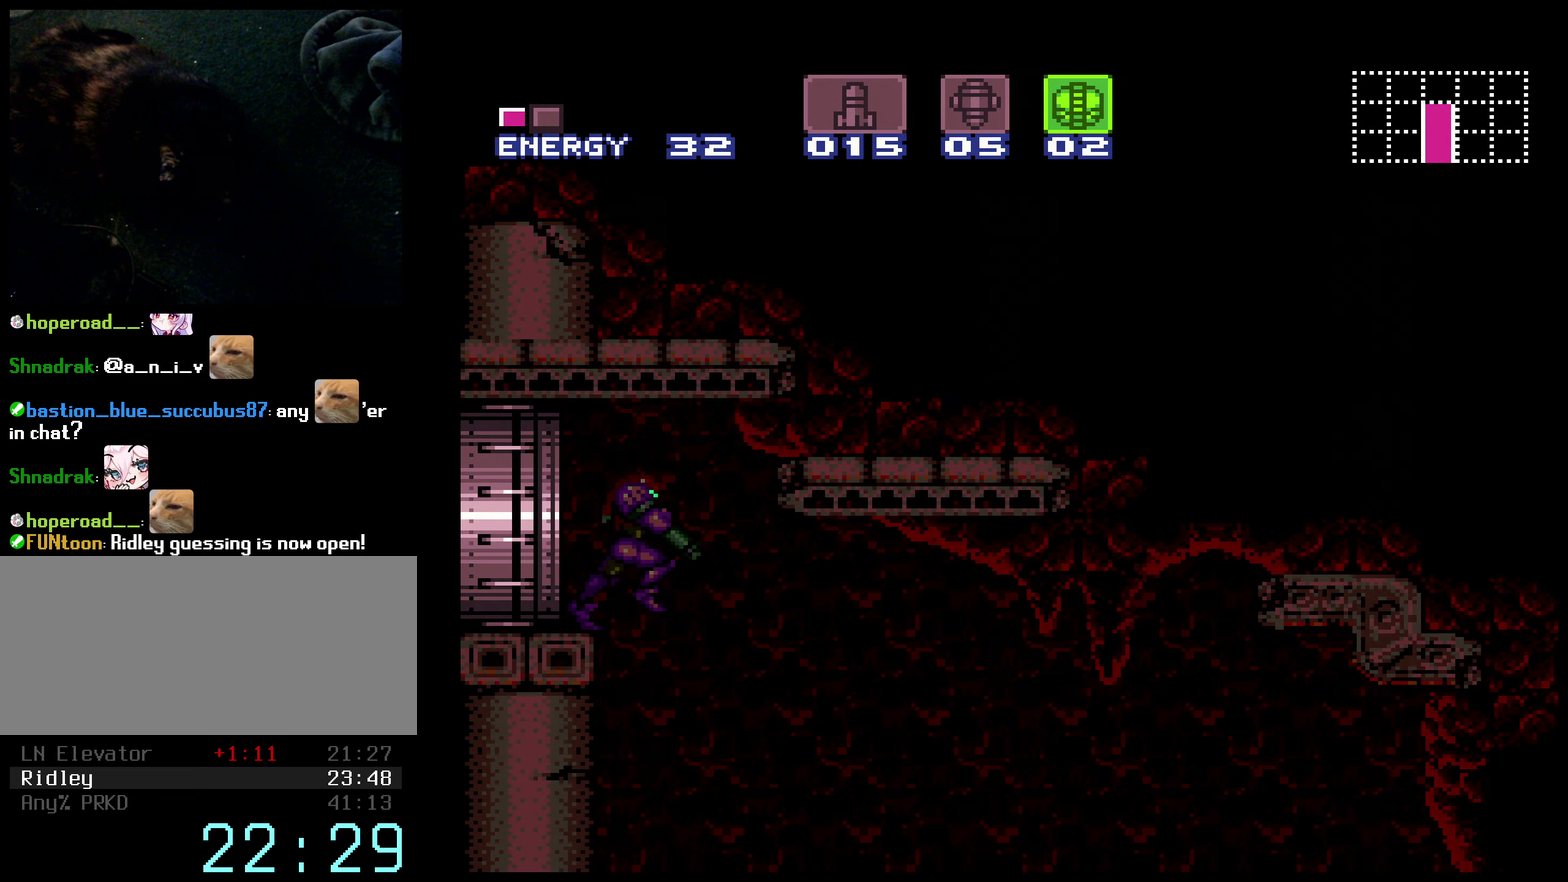
{"buttons": ["B", "L1", "DPAD_RIGHT"], "events": []}
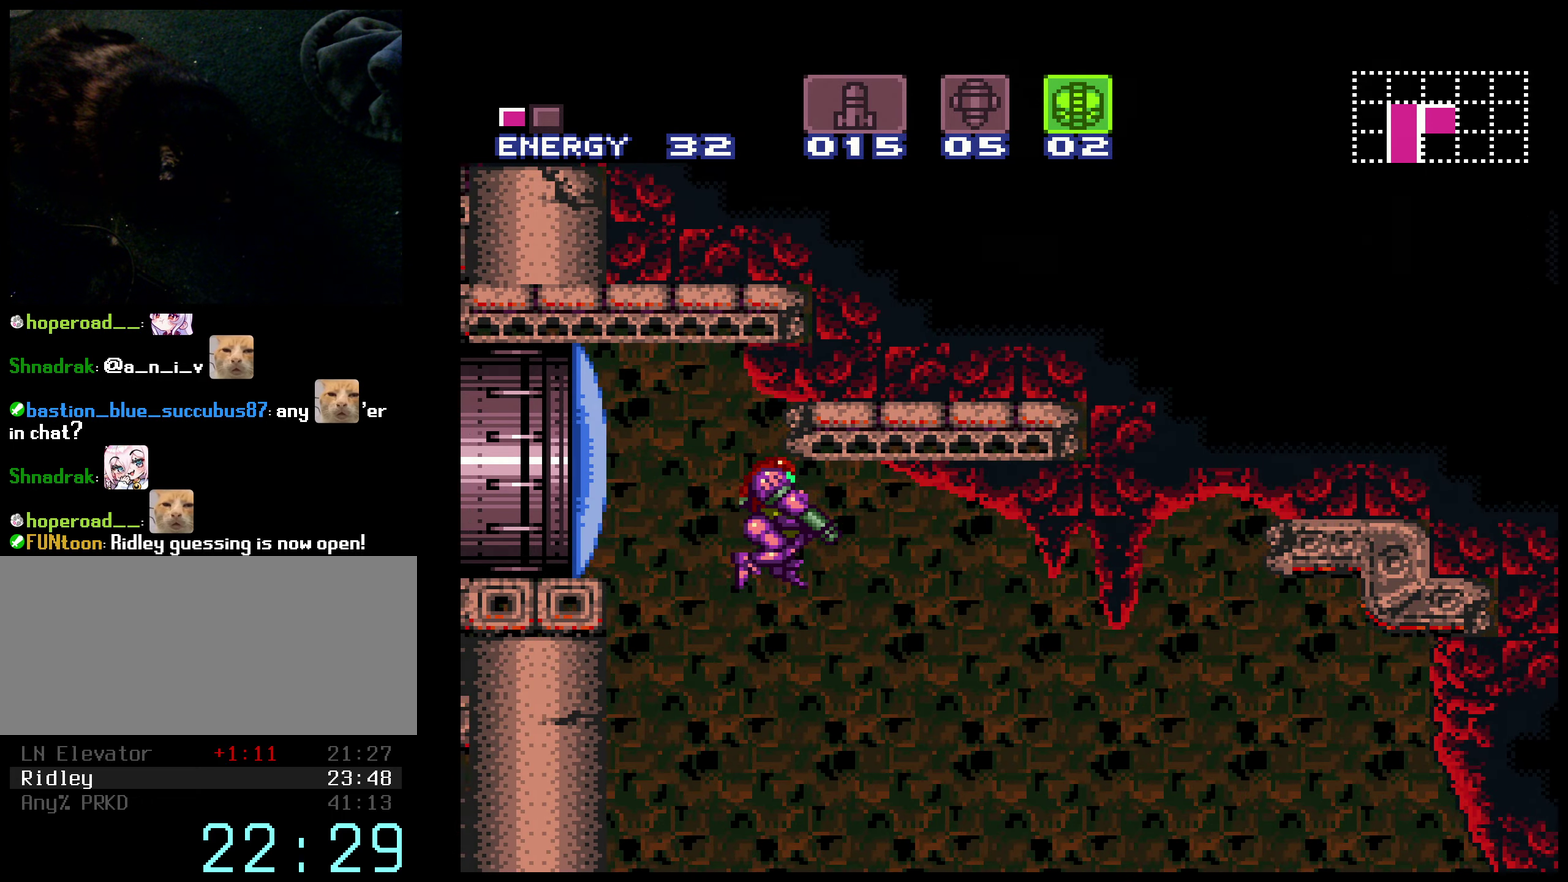
{"buttons": ["B", "L1", "DPAD_DOWN"], "events": [[133, "DPAD_DOWN", "down"], [133, "DPAD_RIGHT", "up"]]}
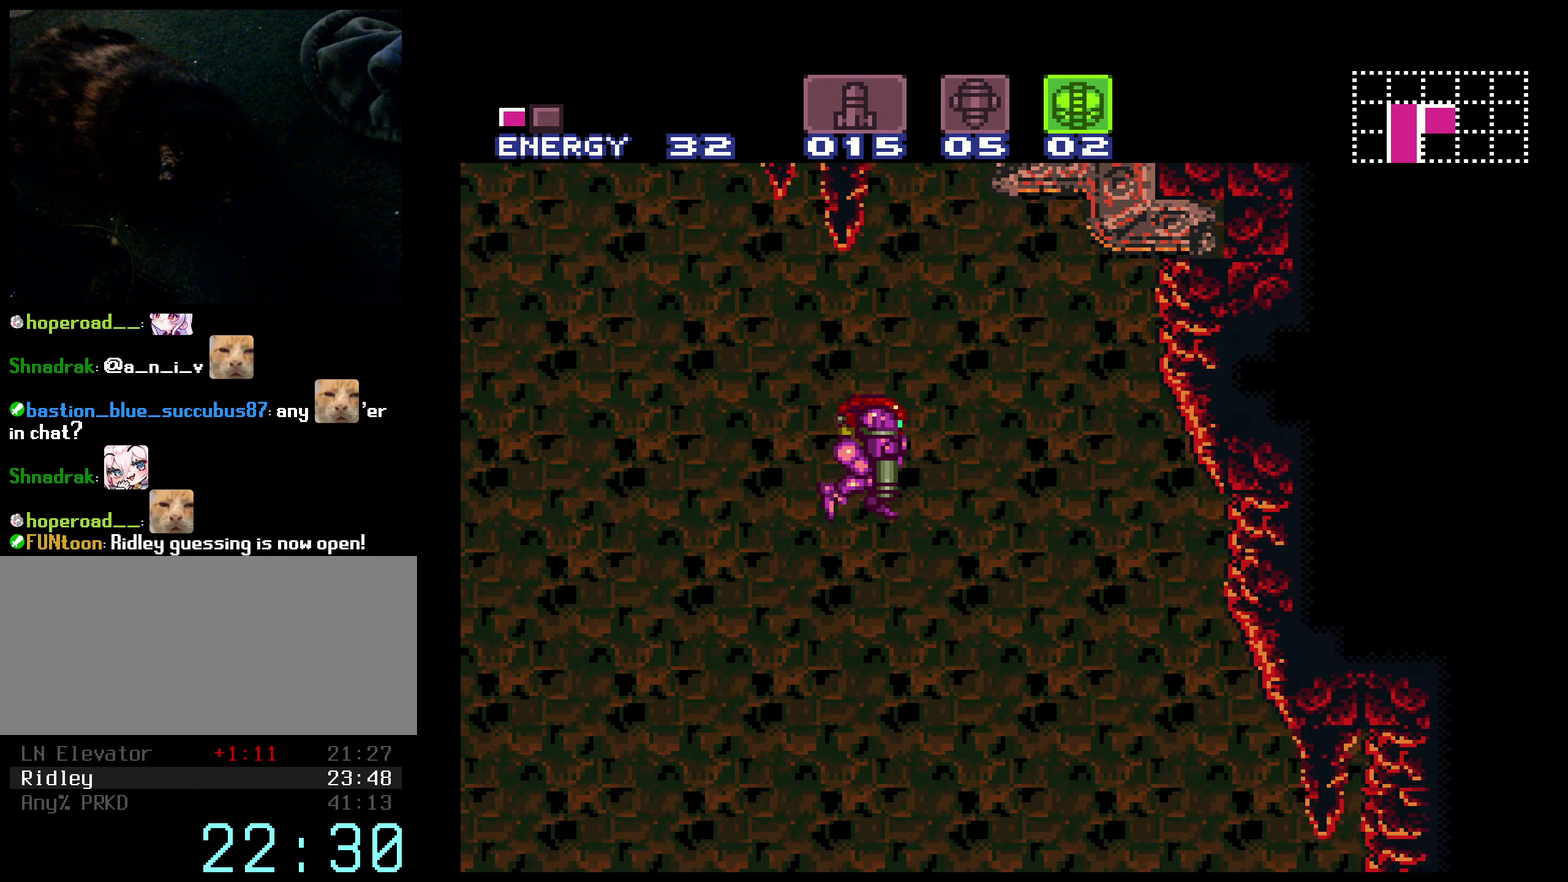
{"buttons": ["B", "L1", "DPAD_DOWN"], "events": []}
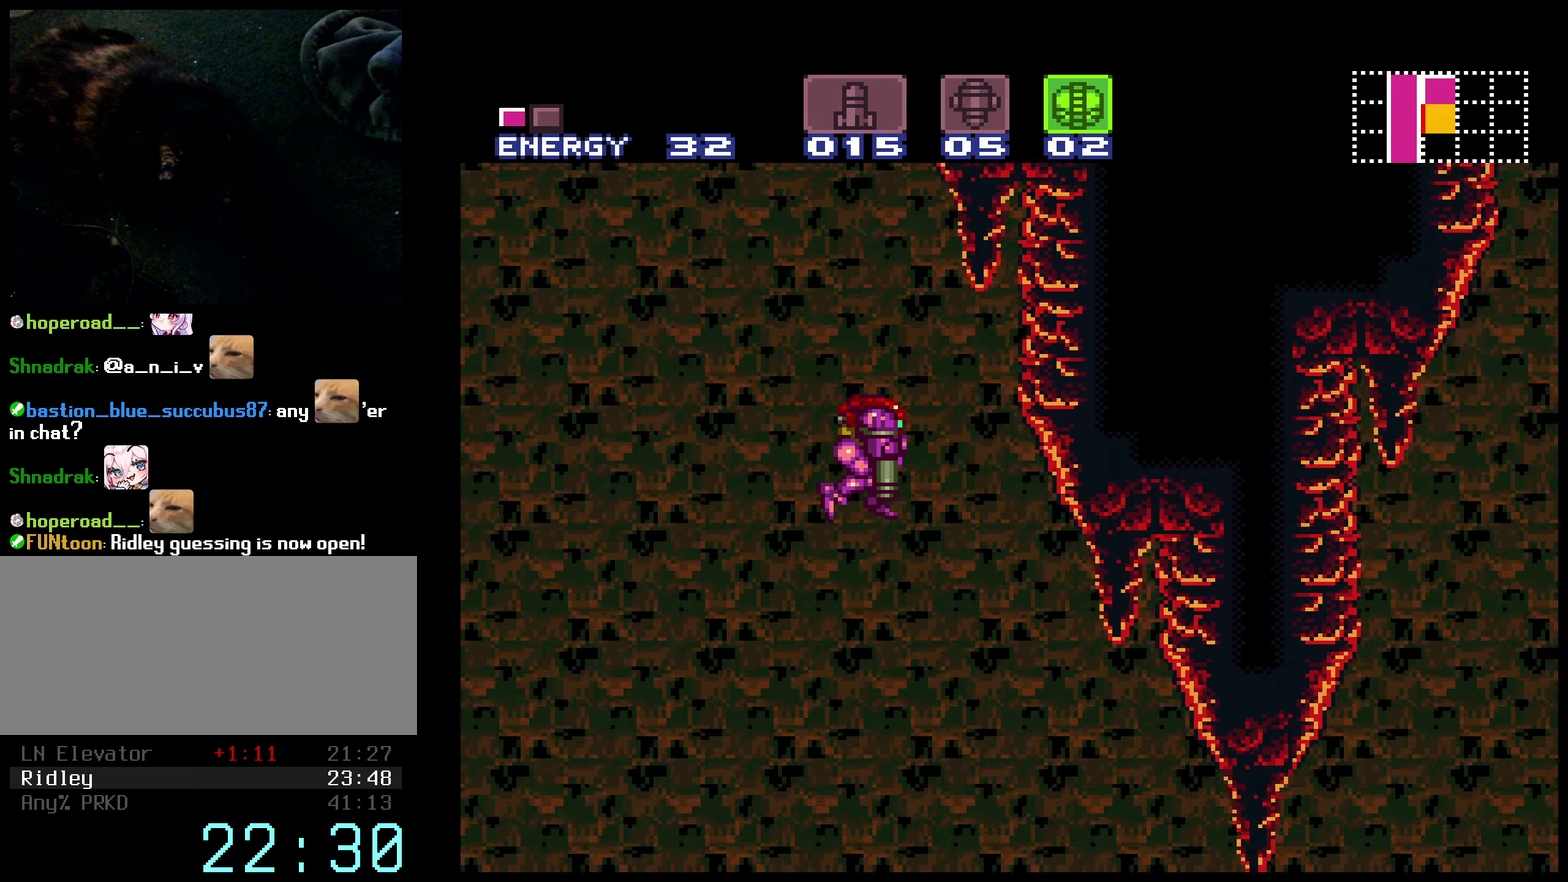
{"buttons": ["B", "L1", "DPAD_DOWN"], "events": []}
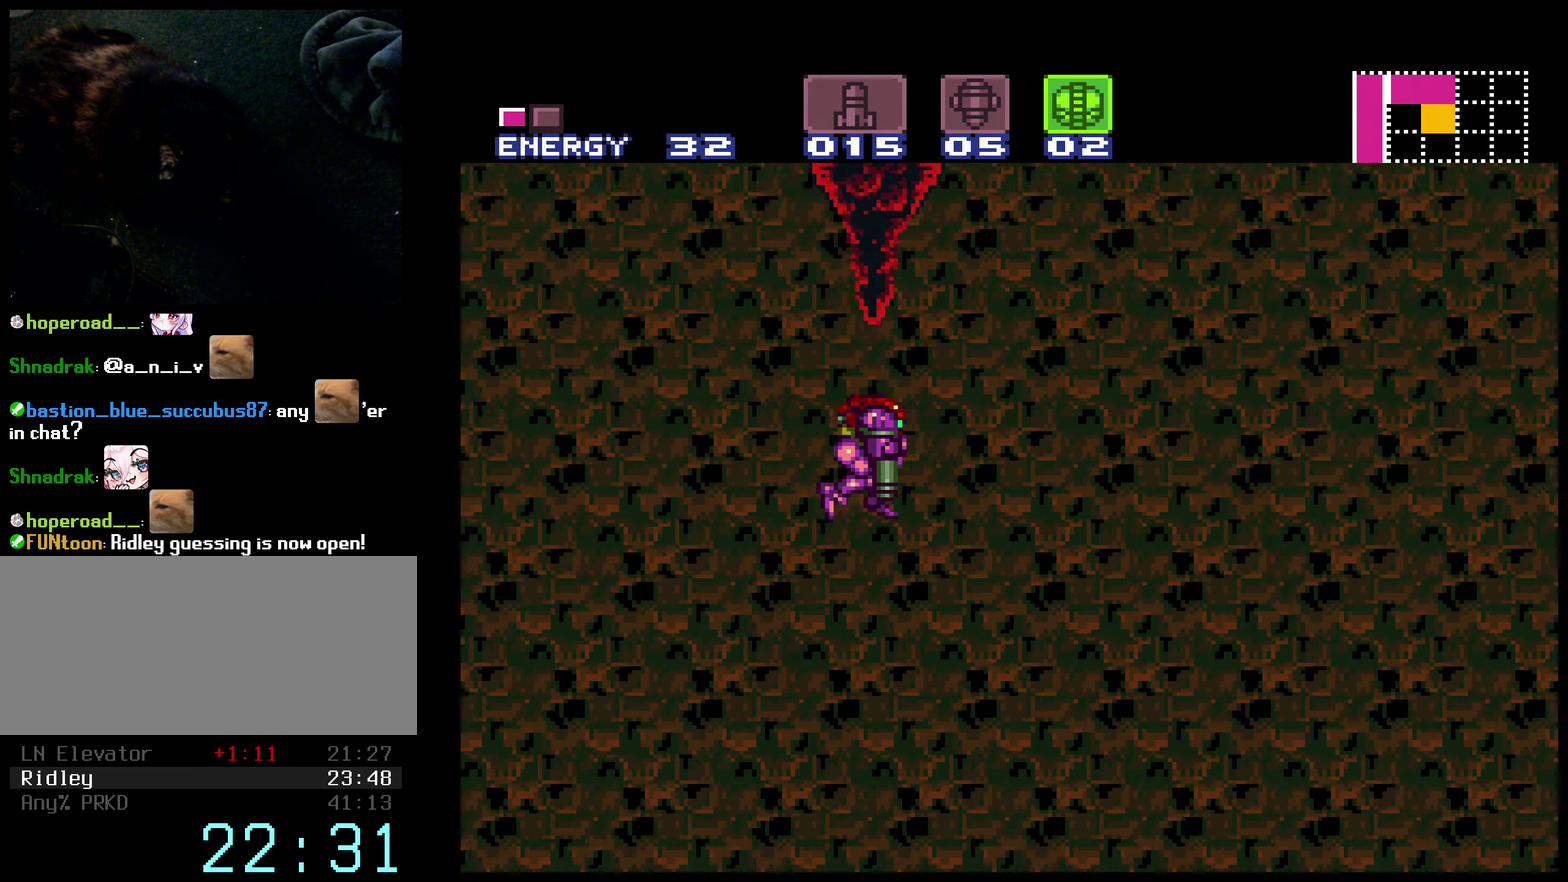
{"buttons": ["B", "L1", "DPAD_DOWN"], "events": []}
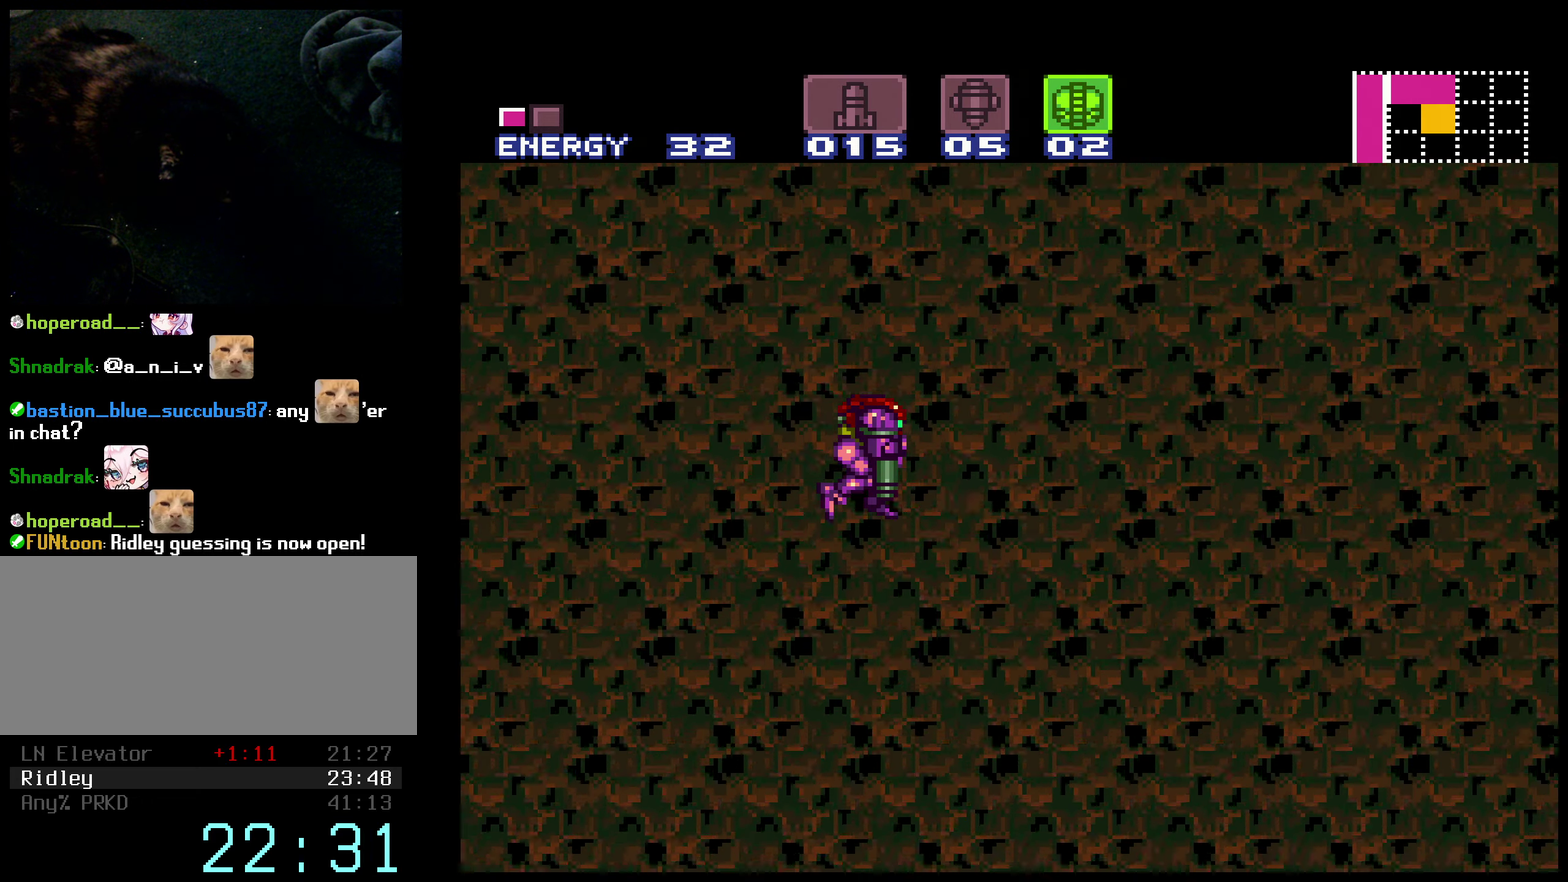
{"buttons": ["B"], "events": [[400, "DPAD_DOWN", "up"], [433, "L1", "up"]]}
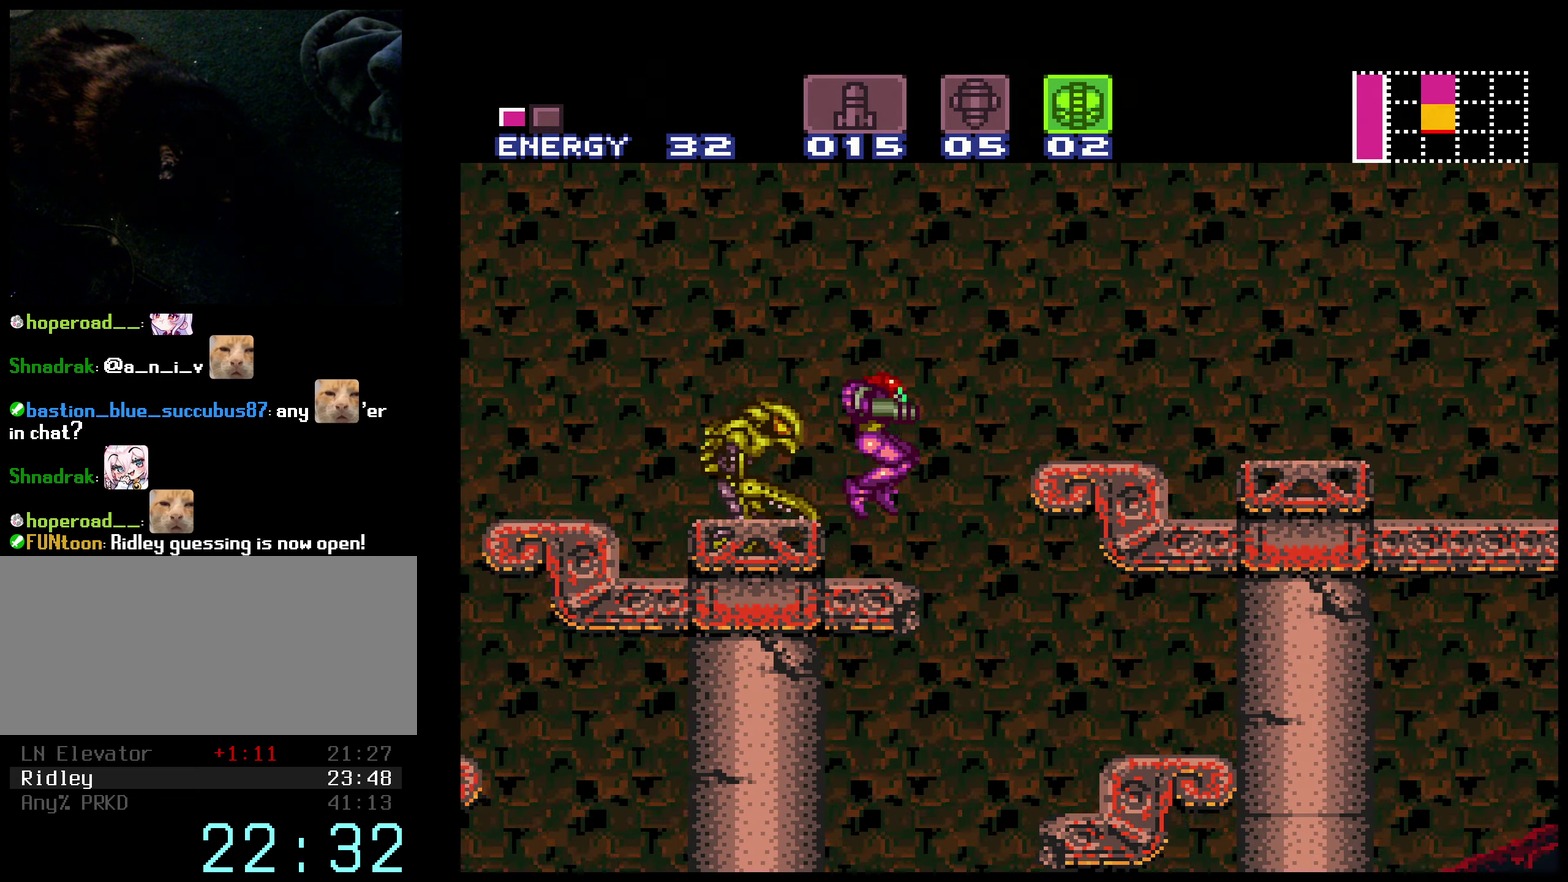
{"buttons": ["B", "DPAD_RIGHT"], "events": [[33, "DPAD_RIGHT", "down"], [183, "A", "down"], [400, "A", "up"]]}
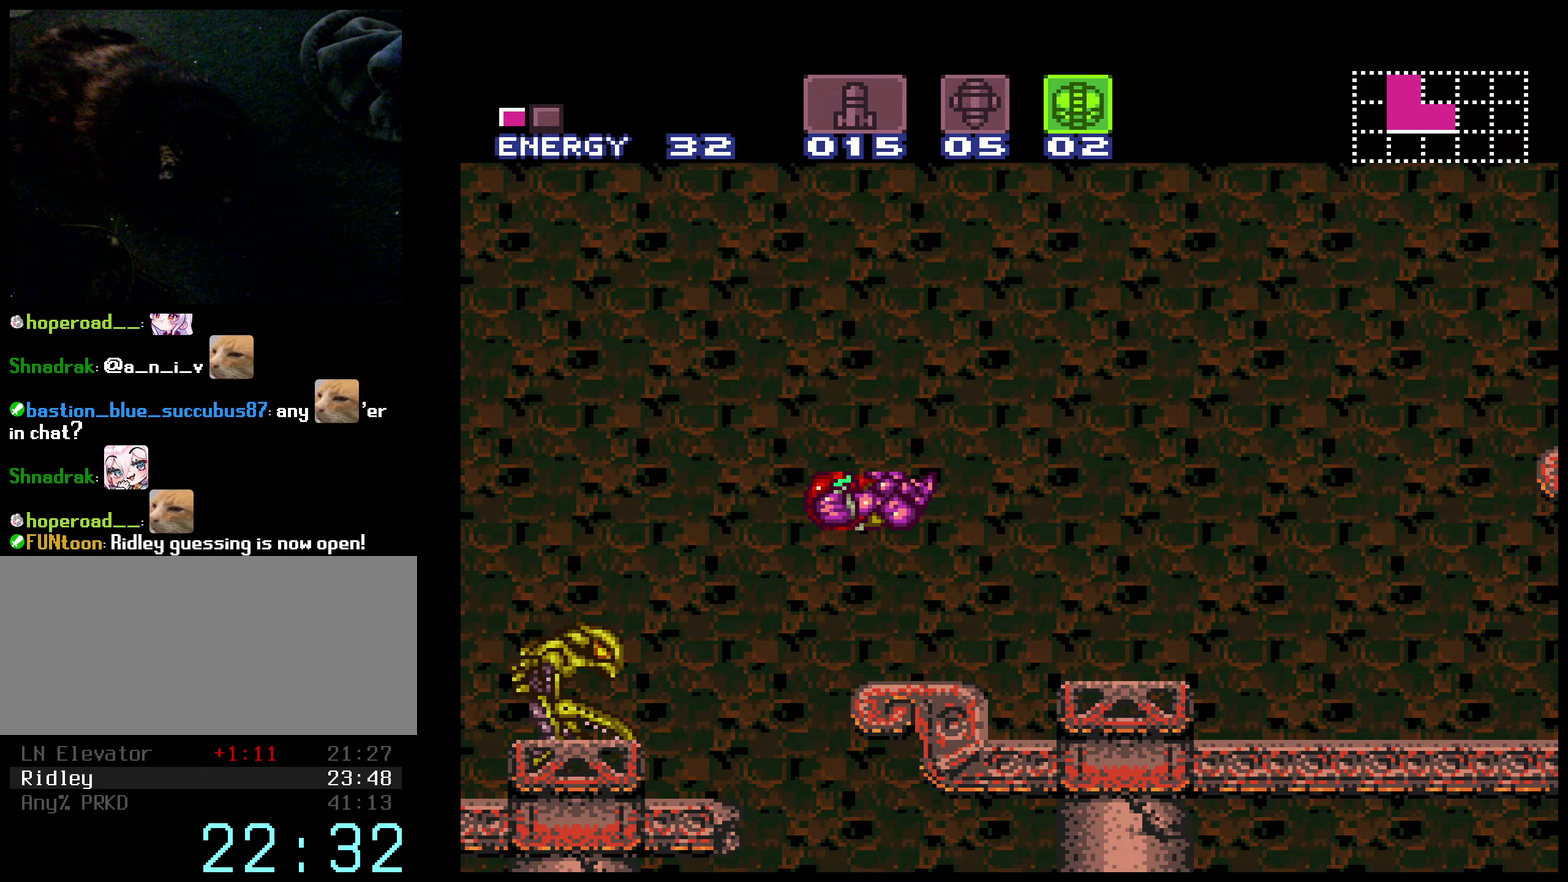
{"buttons": ["B", "DPAD_RIGHT"], "events": [[333, "L1", "down"], [450, "L1", "up"]]}
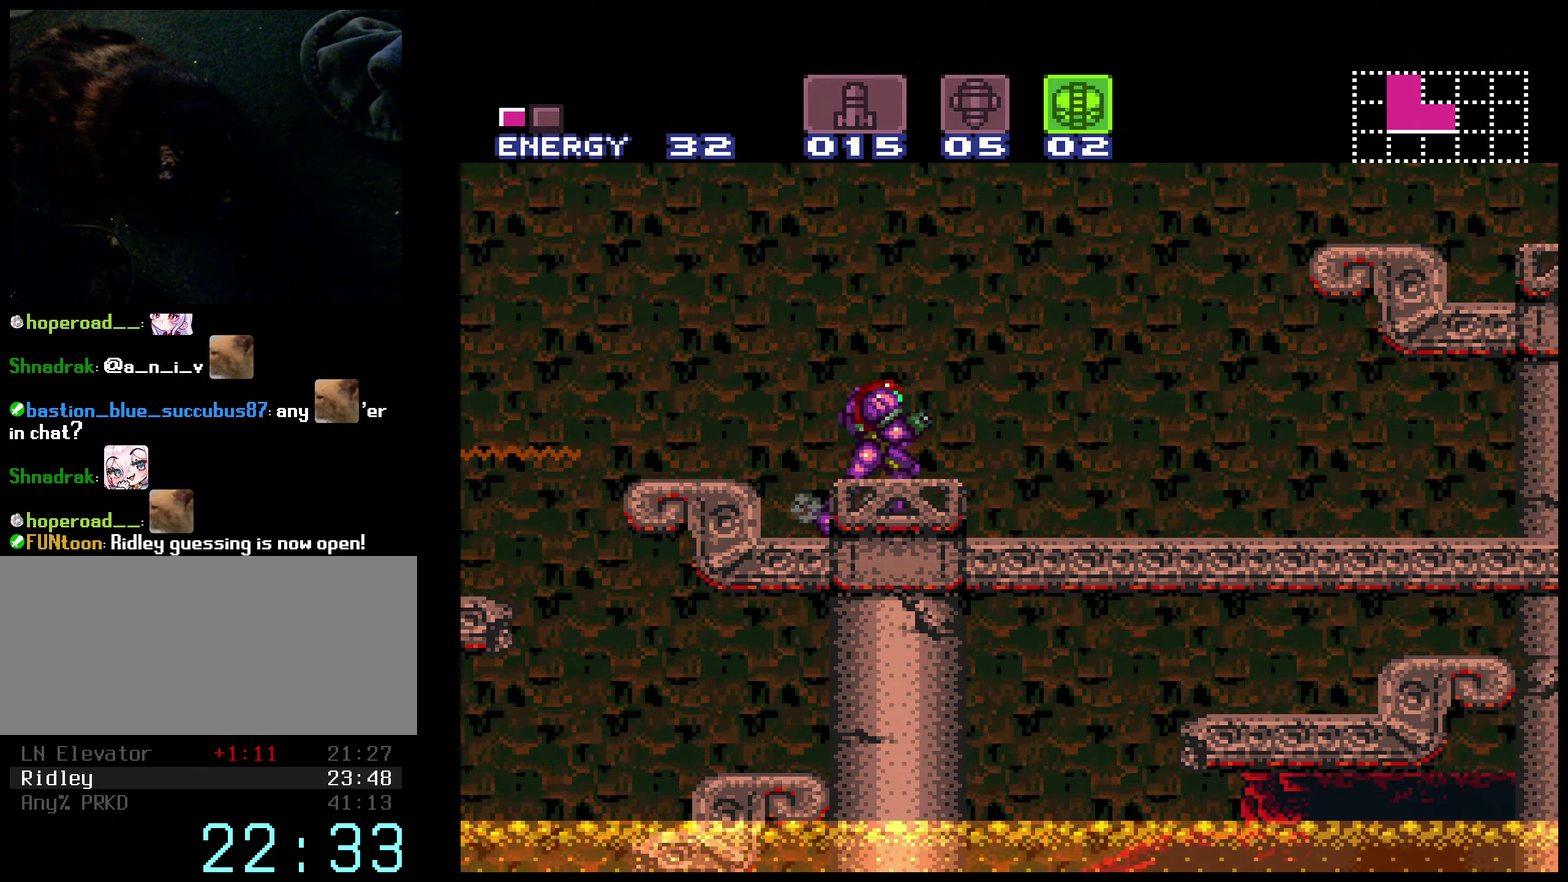
{"buttons": ["A", "B", "DPAD_RIGHT"], "events": [[283, "A", "down"], [350, "DPAD_RIGHT", "up"], [483, "DPAD_RIGHT", "down"]]}
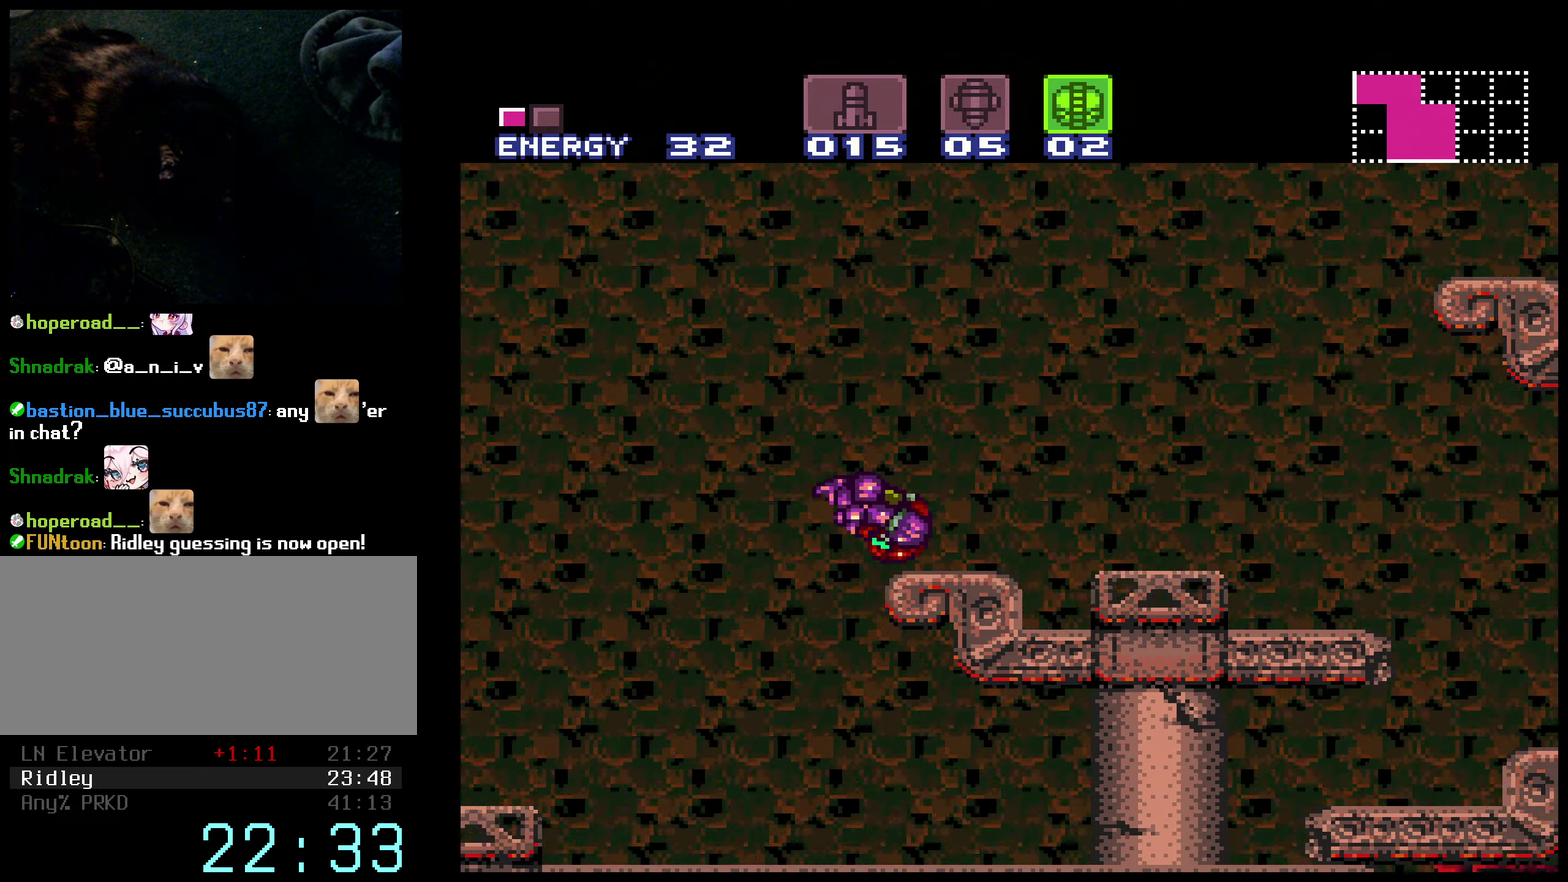
{"buttons": ["A", "B", "DPAD_RIGHT"], "events": []}
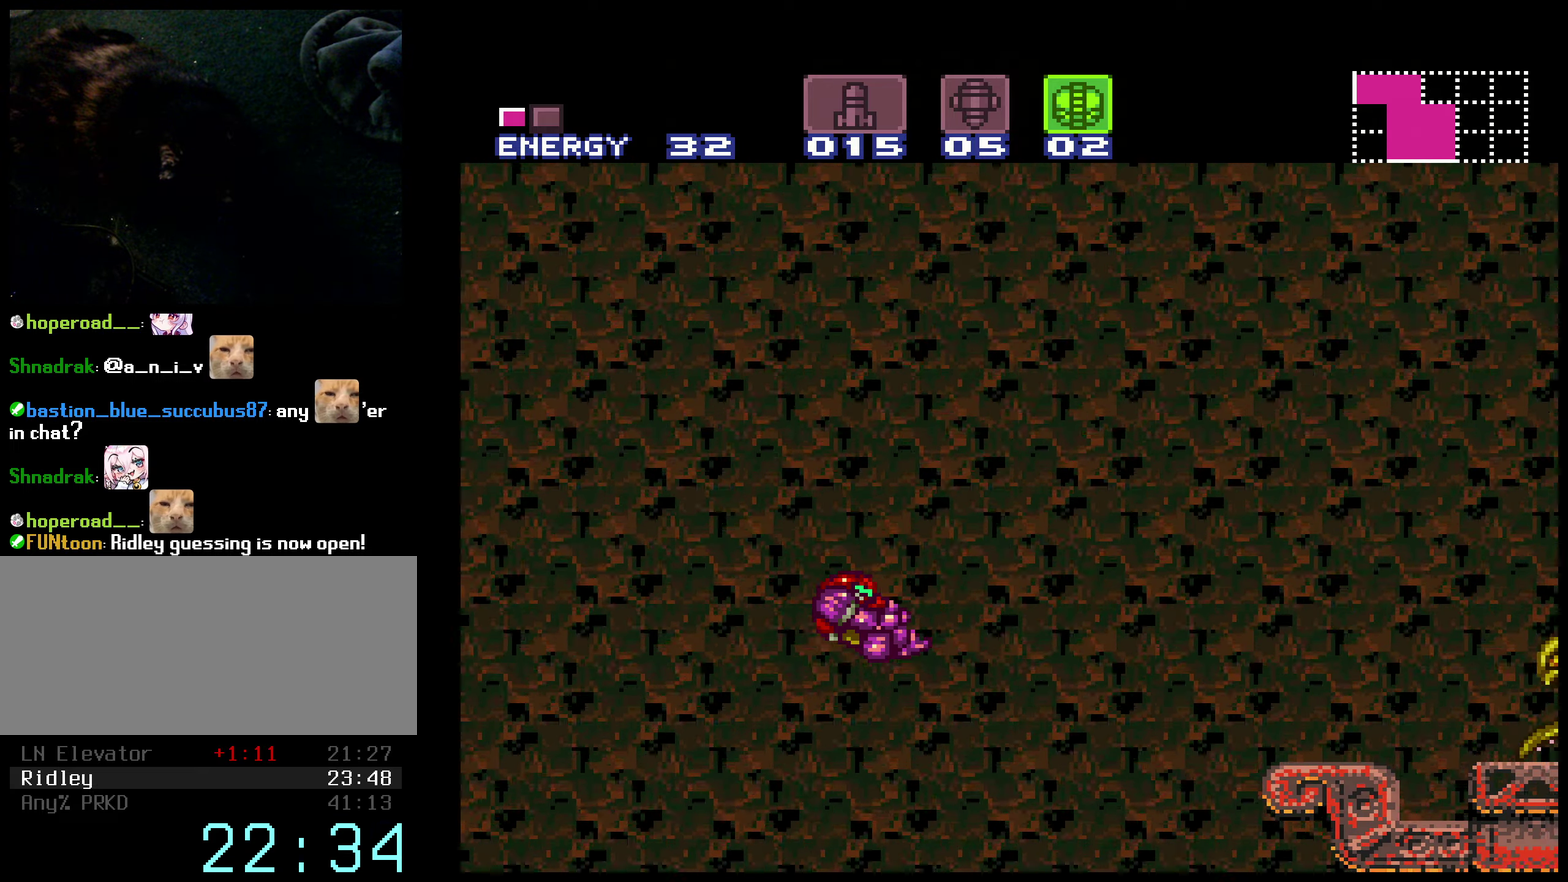
{"buttons": ["B", "DPAD_RIGHT"], "events": [[350, "A", "up"]]}
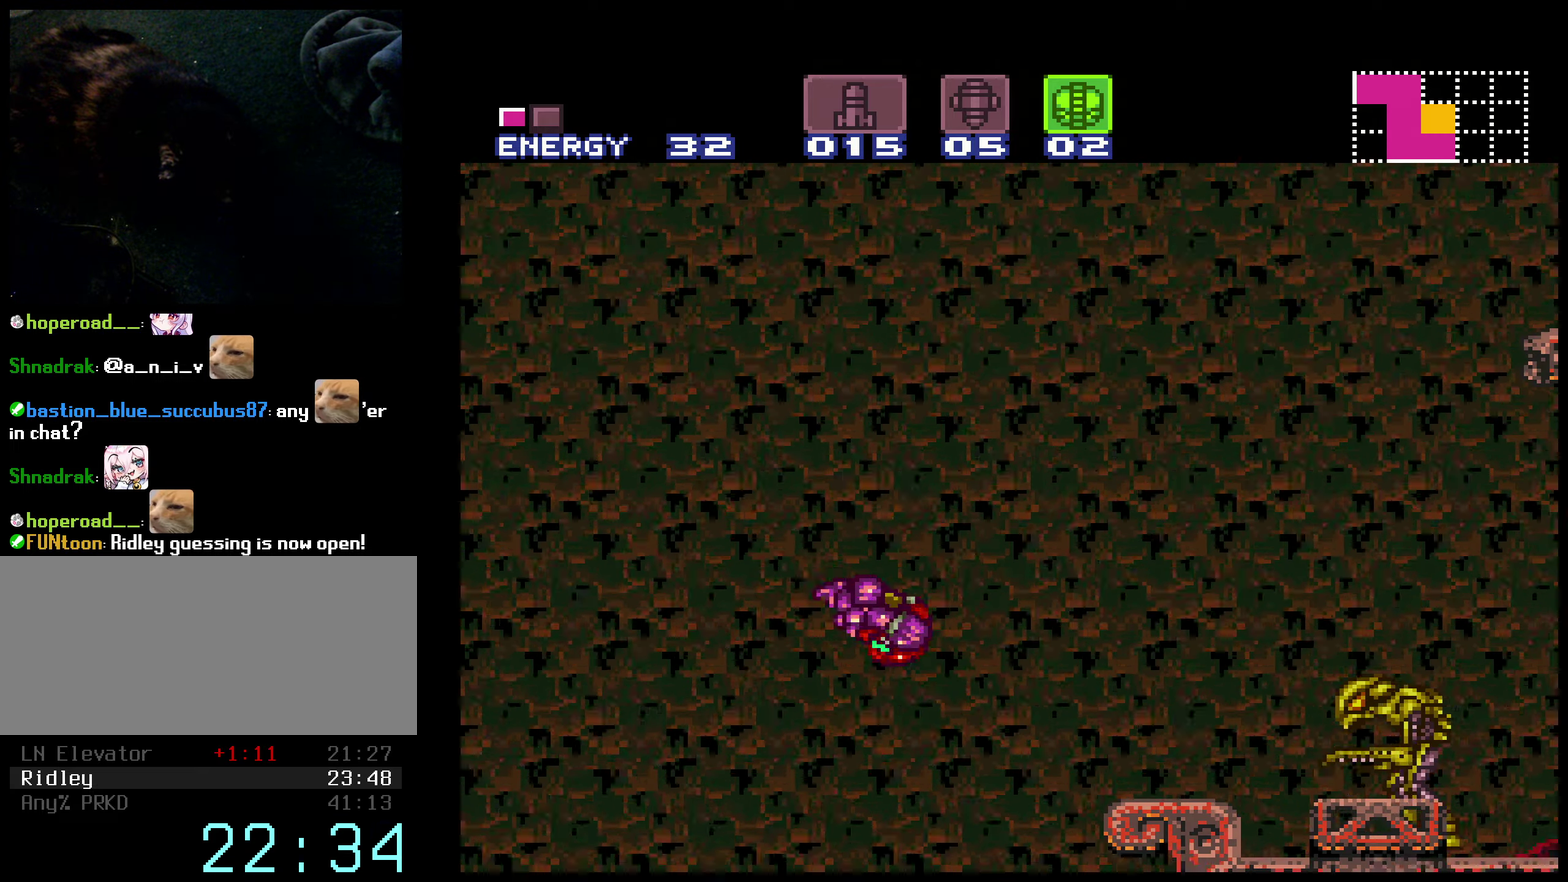
{"buttons": ["B"], "events": [[200, "DPAD_RIGHT", "up"], [200, "X", "down"], [250, "L1", "down"], [283, "X", "up"], [367, "L1", "up"]]}
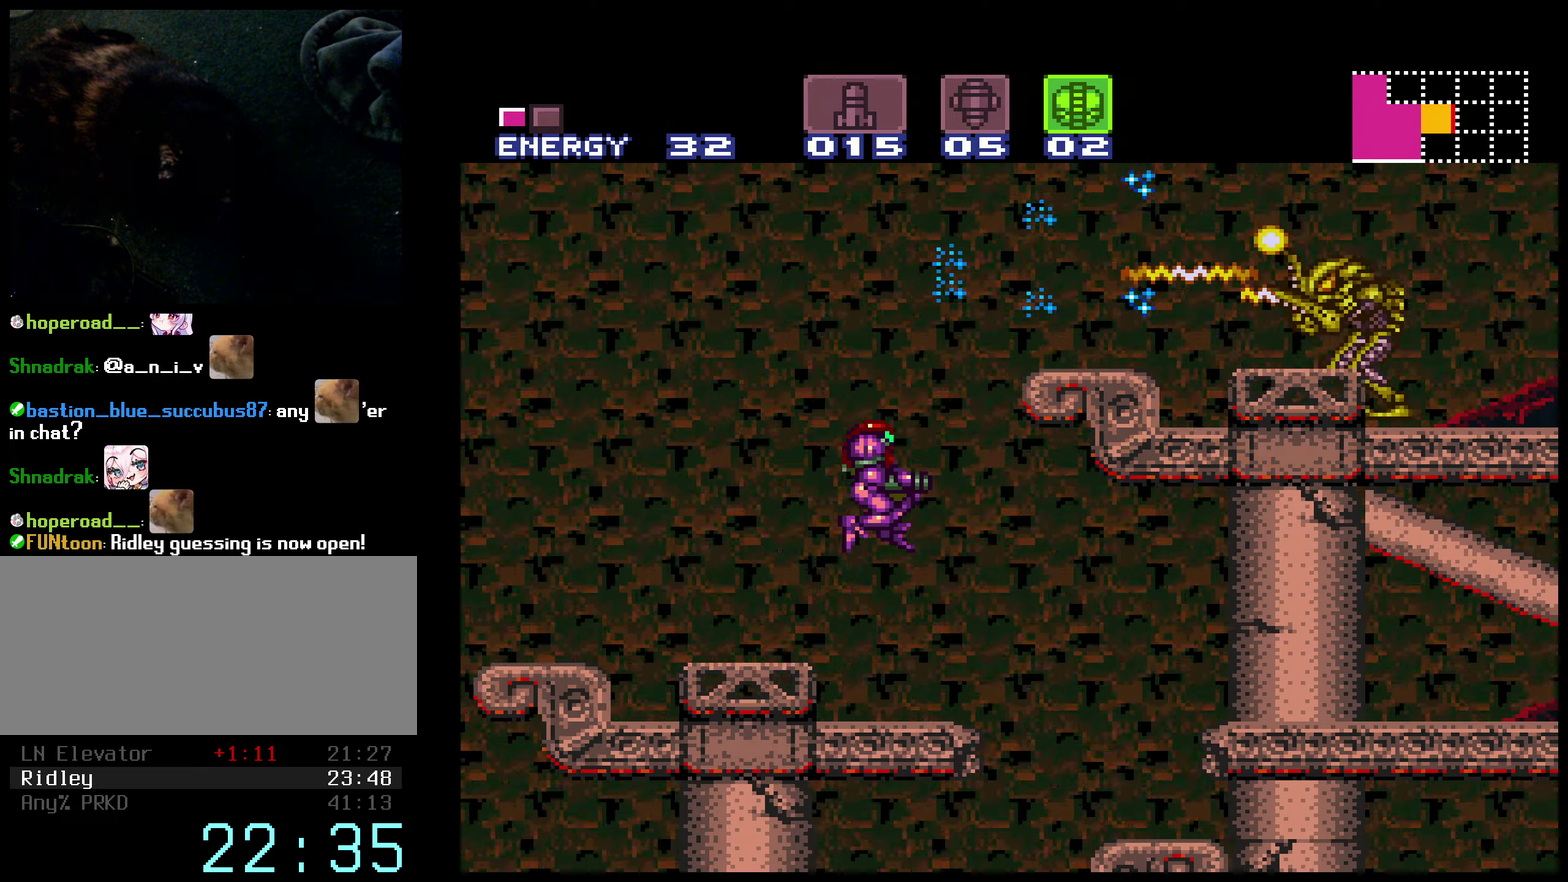
{"buttons": ["B"], "events": []}
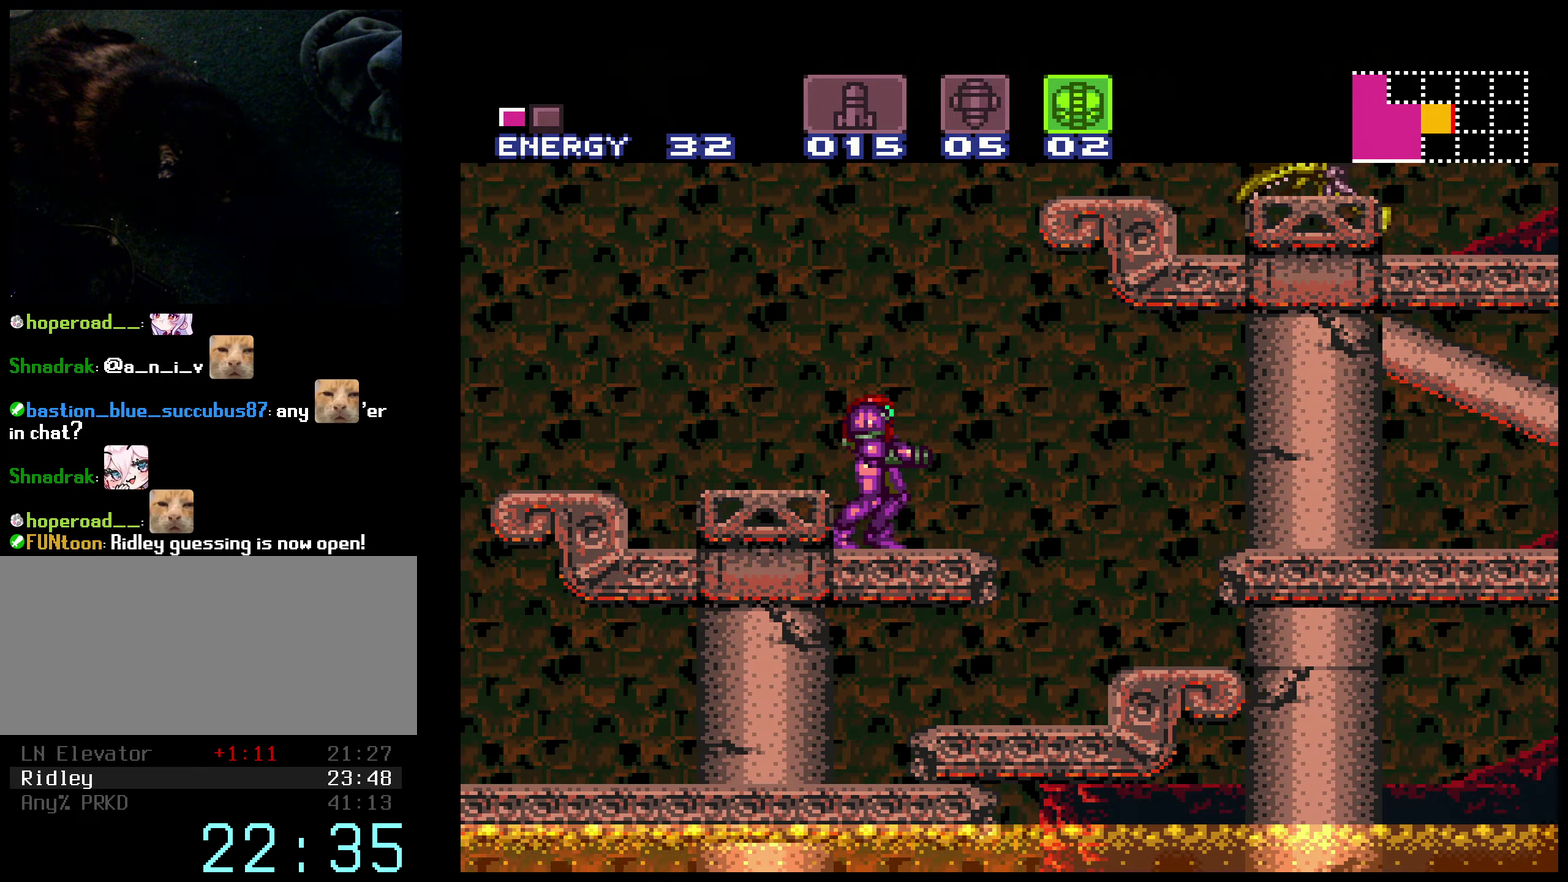
{"buttons": ["A", "DPAD_RIGHT"], "events": [[83, "R1", "down"], [200, "X", "down"], [283, "X", "up"], [300, "R1", "up"], [450, "A", "down"], [483, "B", "up"], [500, "DPAD_RIGHT", "down"]]}
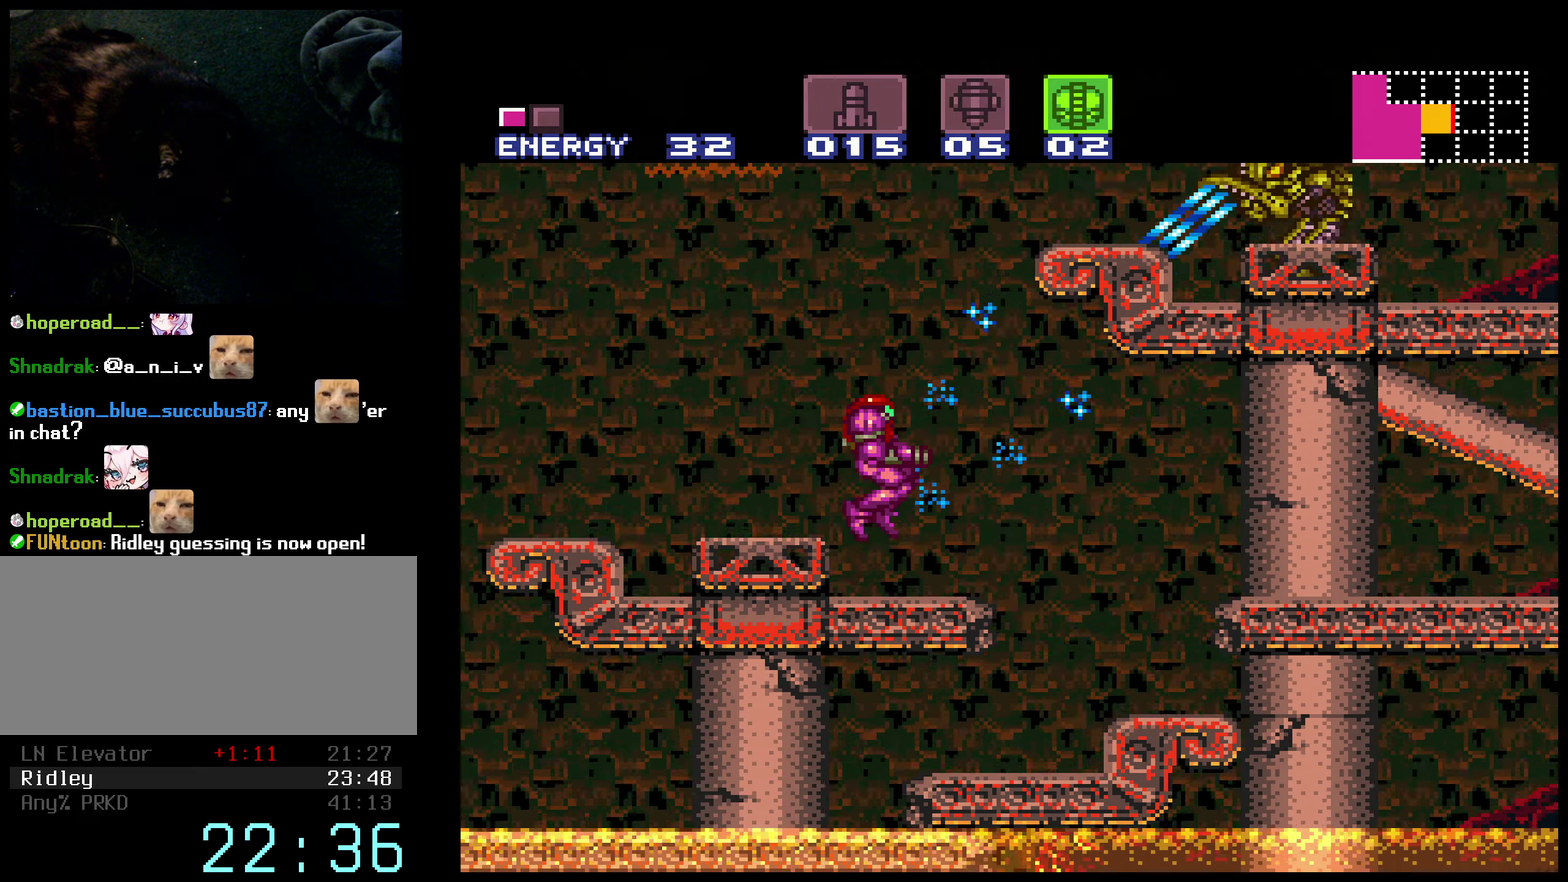
{"buttons": ["B", "X"], "events": [[50, "B", "down"], [183, "X", "down"], [350, "X", "up"], [367, "A", "up"], [483, "X", "down"], [500, "DPAD_RIGHT", "up"]]}
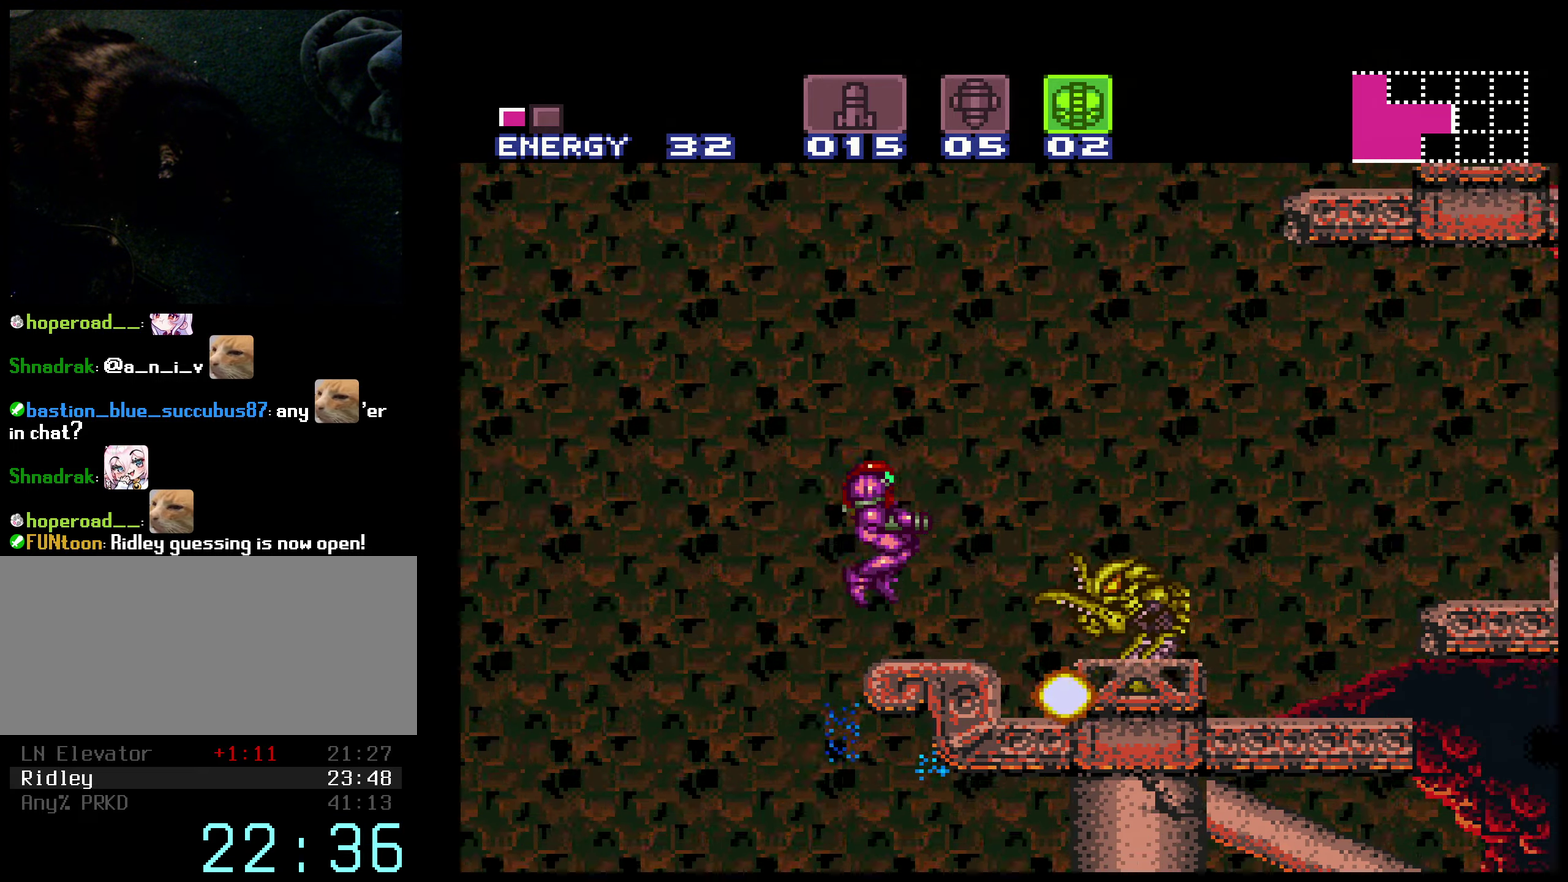
{"buttons": ["A", "B"], "events": [[100, "X", "up"], [167, "DPAD_RIGHT", "down"], [350, "A", "down"], [500, "DPAD_RIGHT", "up"]]}
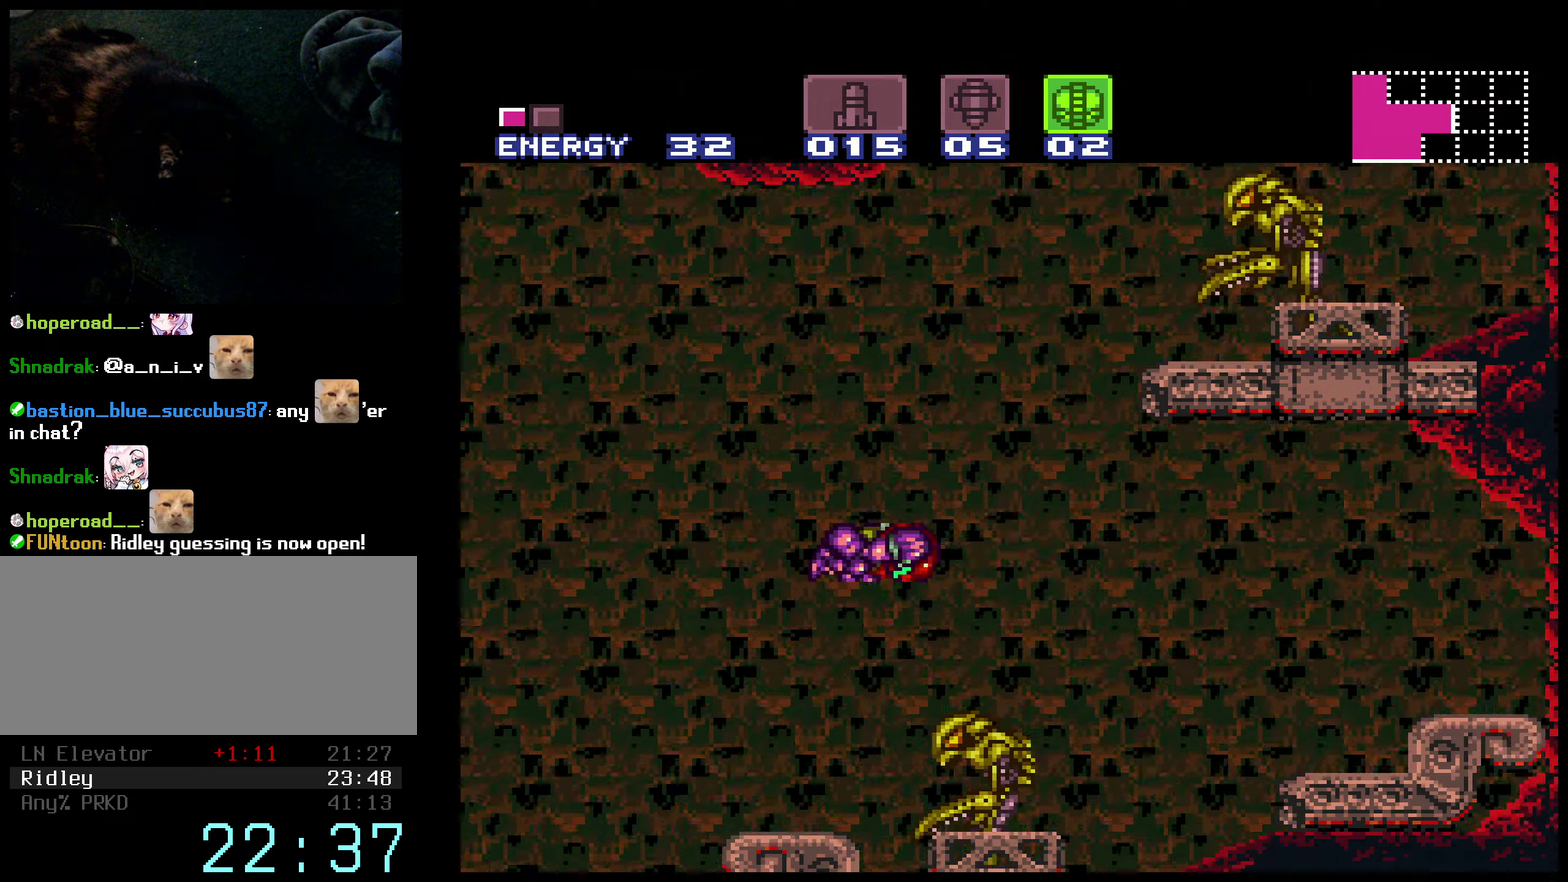
{"buttons": ["A", "B", "DPAD_LEFT"], "events": [[217, "DPAD_LEFT", "down"]]}